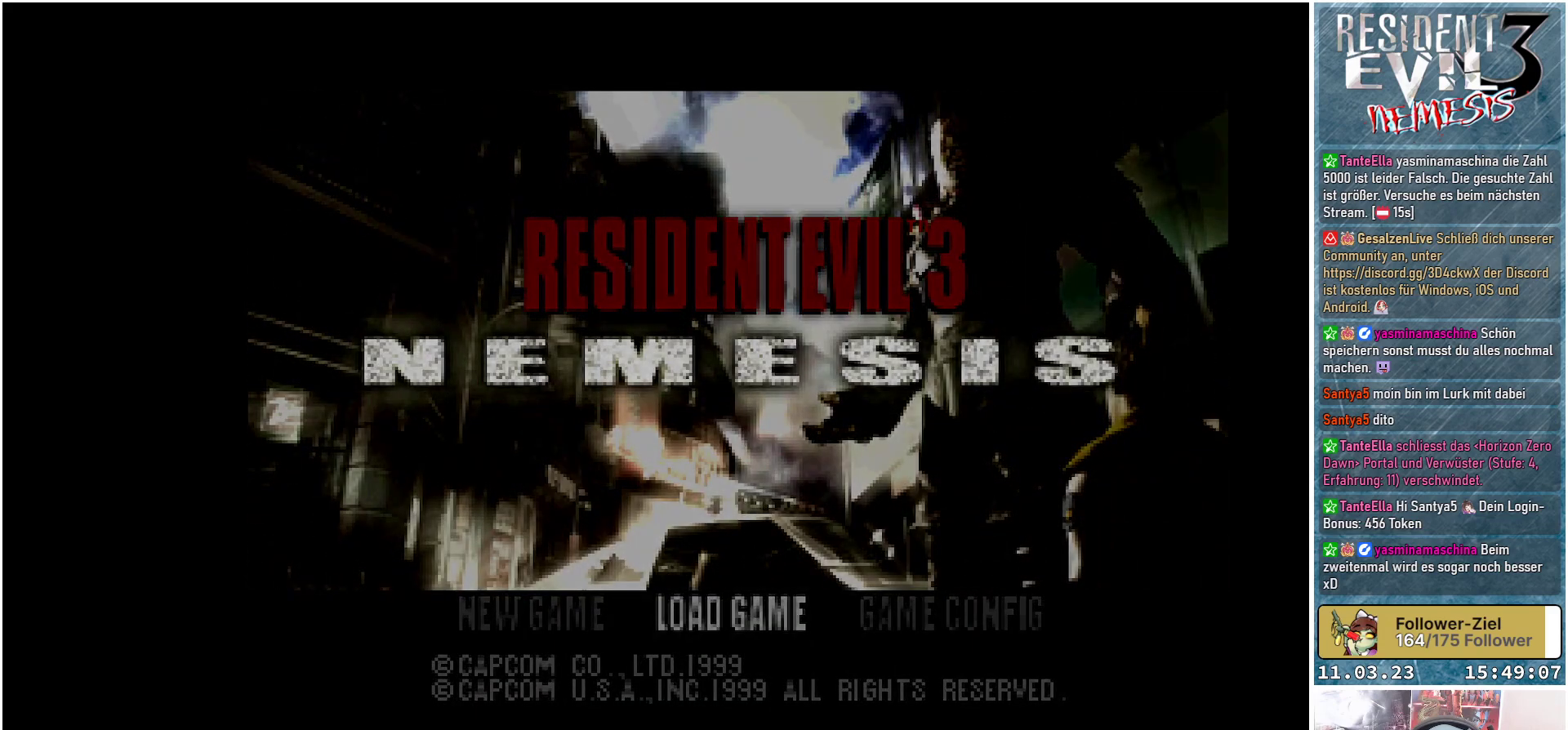
Gameplay with a controller (Xbox layout); each line is a JSON object with the inputs held at the frame after it. "events" lists button and stick changes between this image and that frame as [ms after this image, input, new state], when the widget could be followed in between. Not read: START right_stick.
{"buttons": [], "left_stick": "center", "events": []}
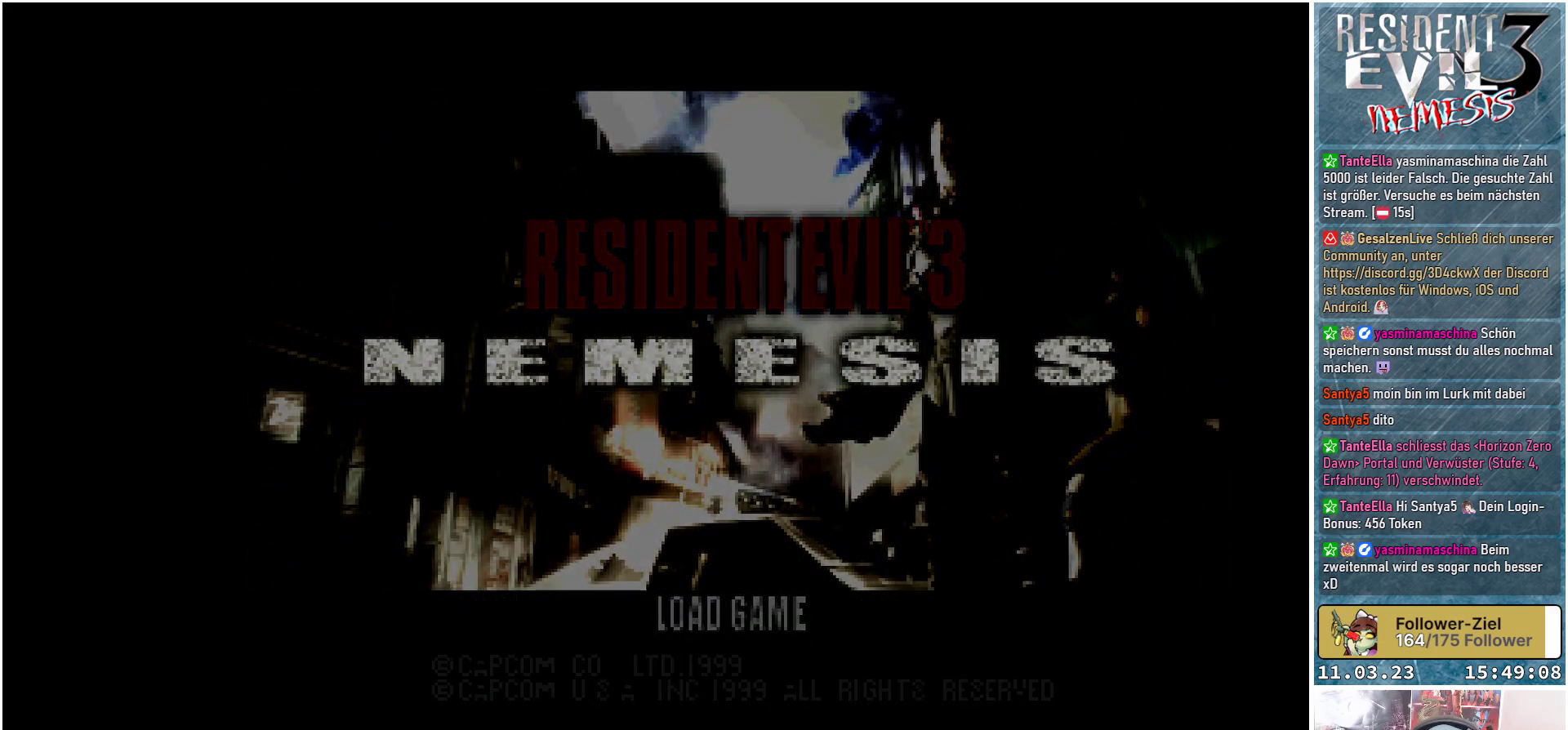
{"buttons": [], "left_stick": "center", "events": []}
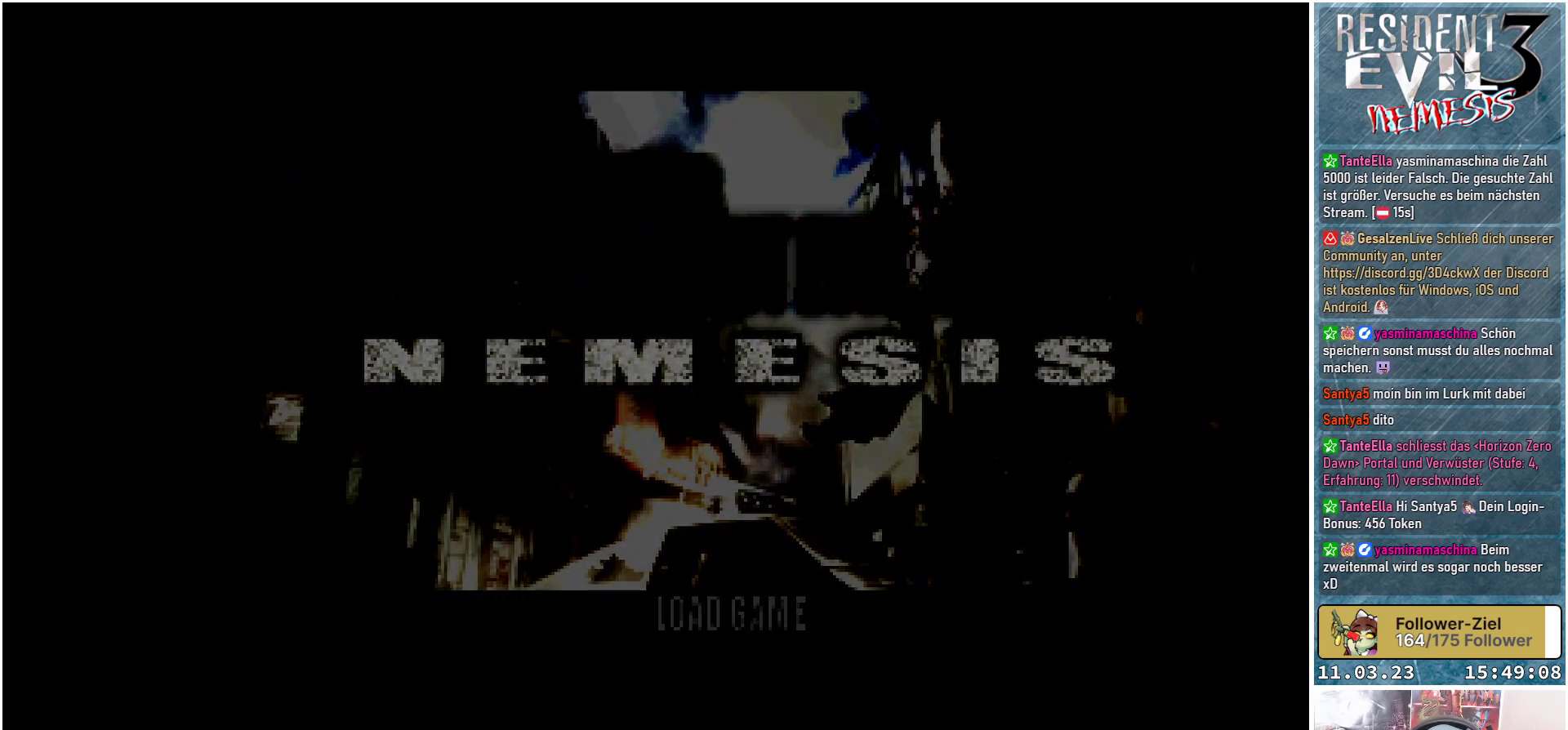
{"buttons": [], "left_stick": "center", "events": []}
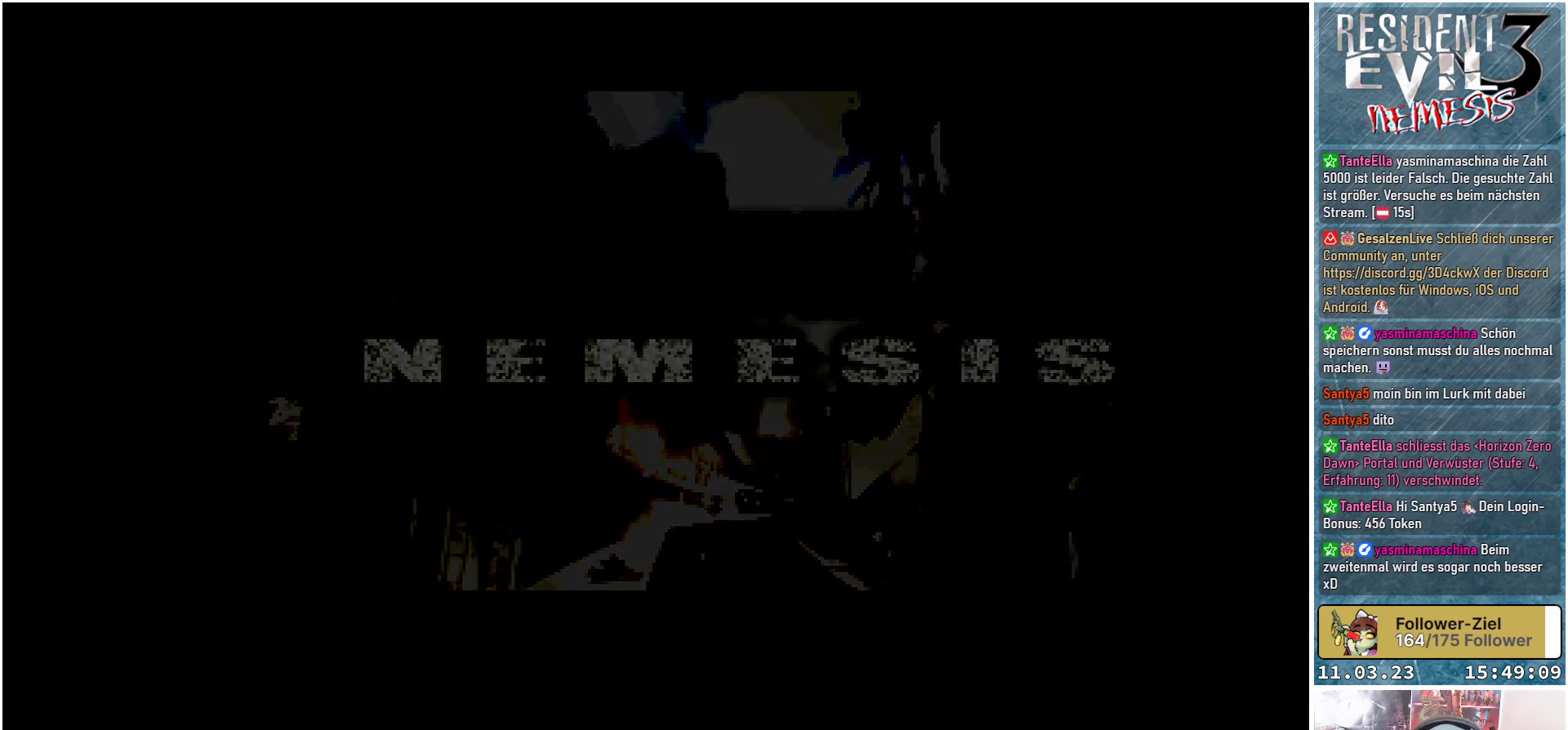
{"buttons": [], "left_stick": "center", "events": []}
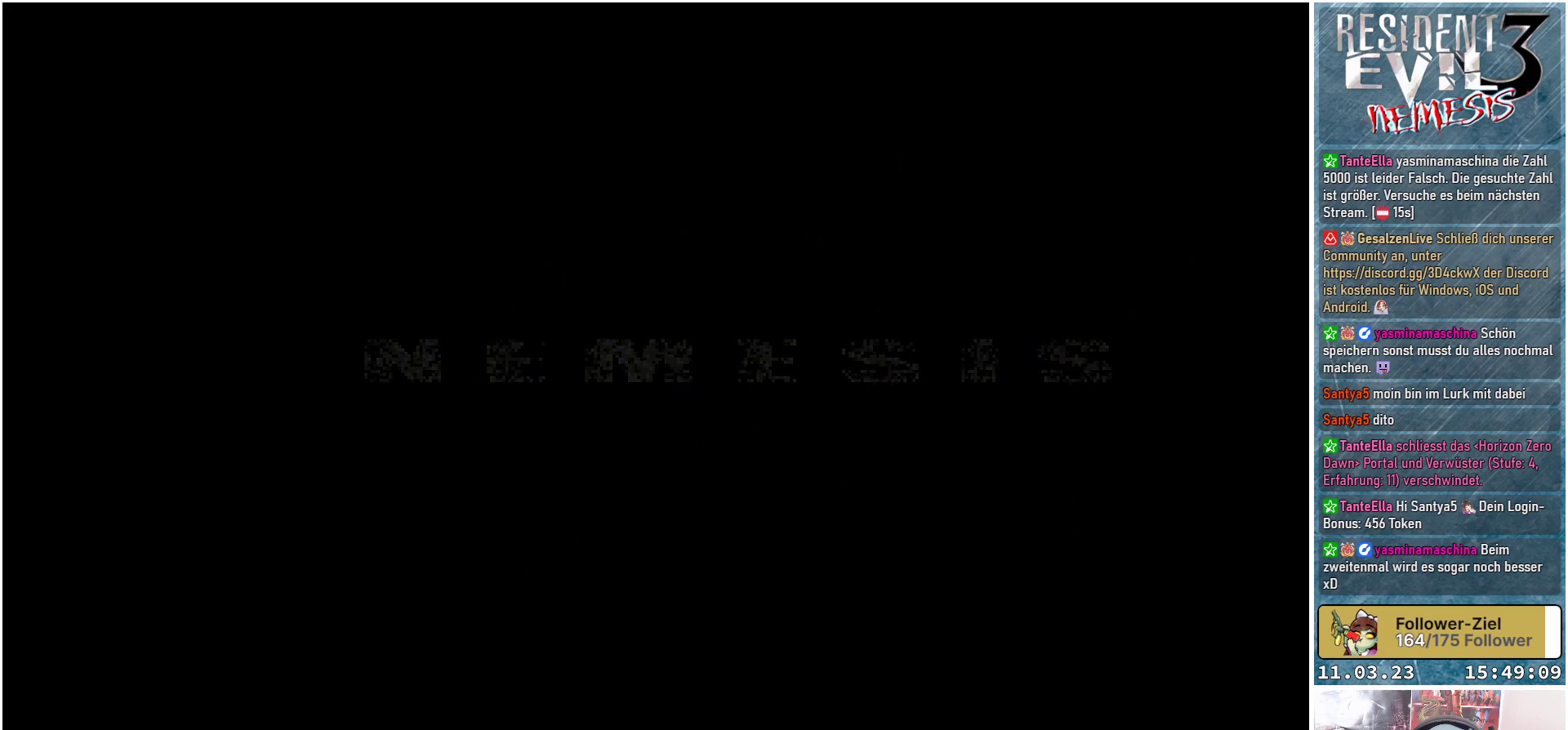
{"buttons": [], "left_stick": "center", "events": []}
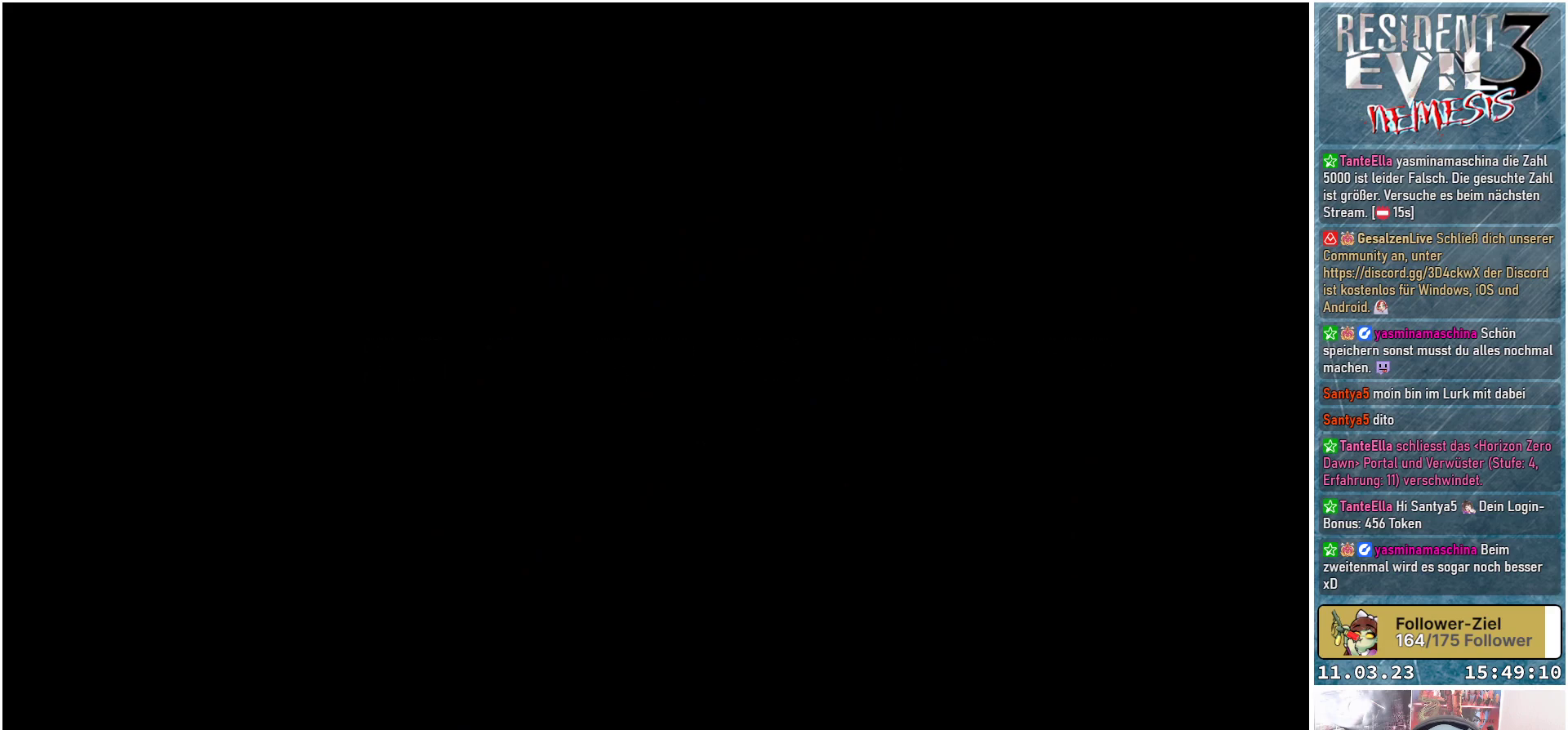
{"buttons": [], "left_stick": "center", "events": []}
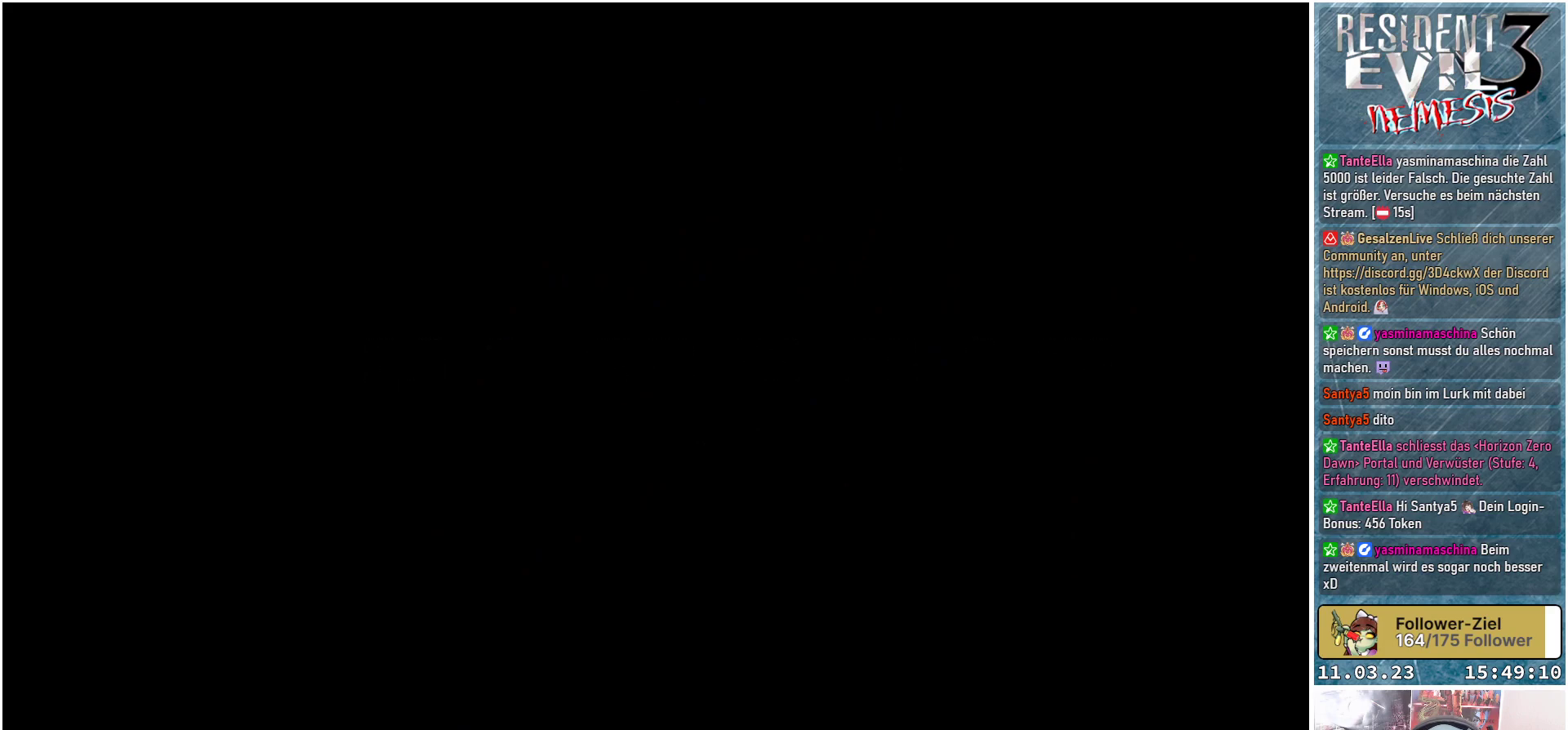
{"buttons": [], "left_stick": "center", "events": []}
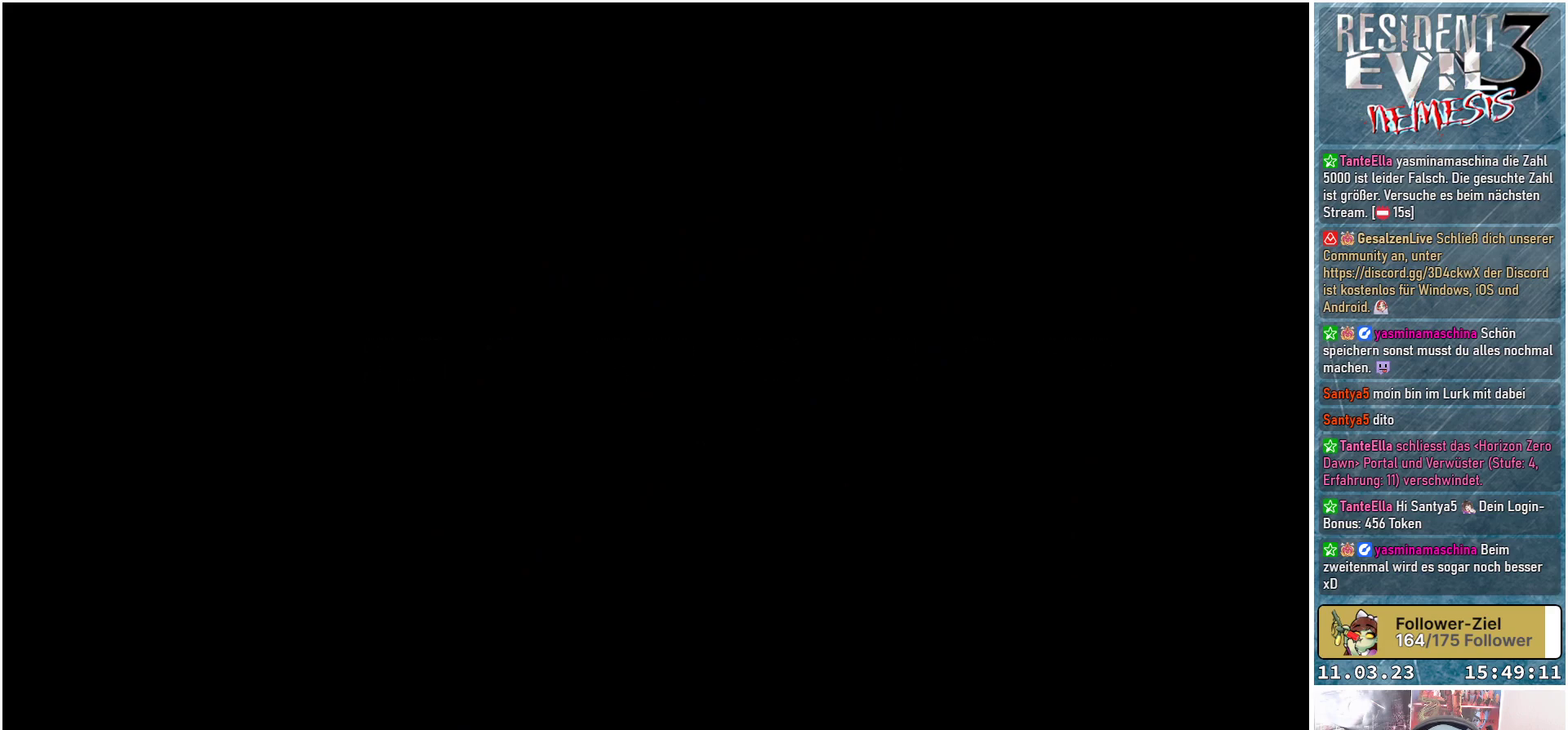
{"buttons": [], "left_stick": "center", "events": []}
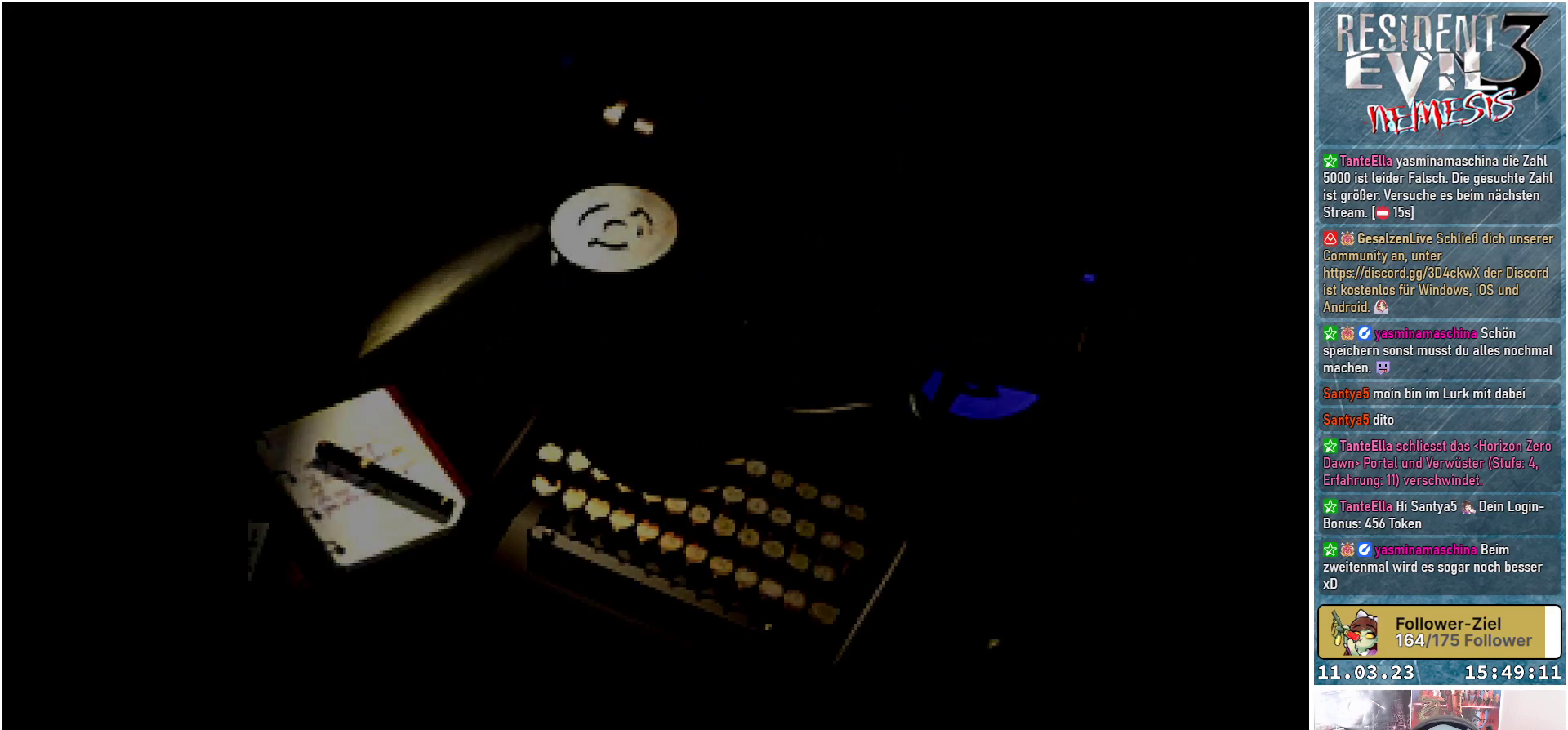
{"buttons": [], "left_stick": "center", "events": []}
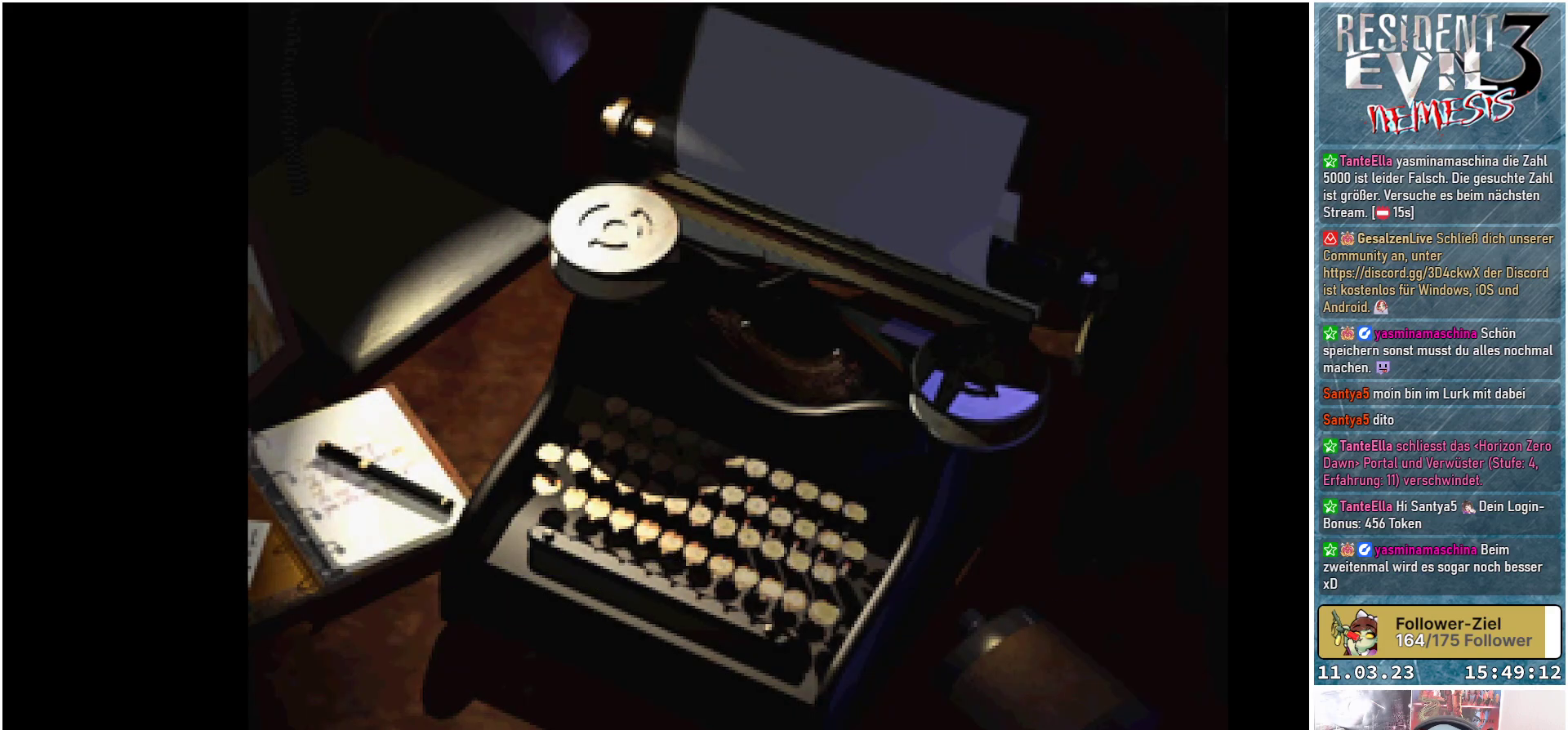
{"buttons": [], "left_stick": "center", "events": [[317, "A", "down"], [450, "A", "up"]]}
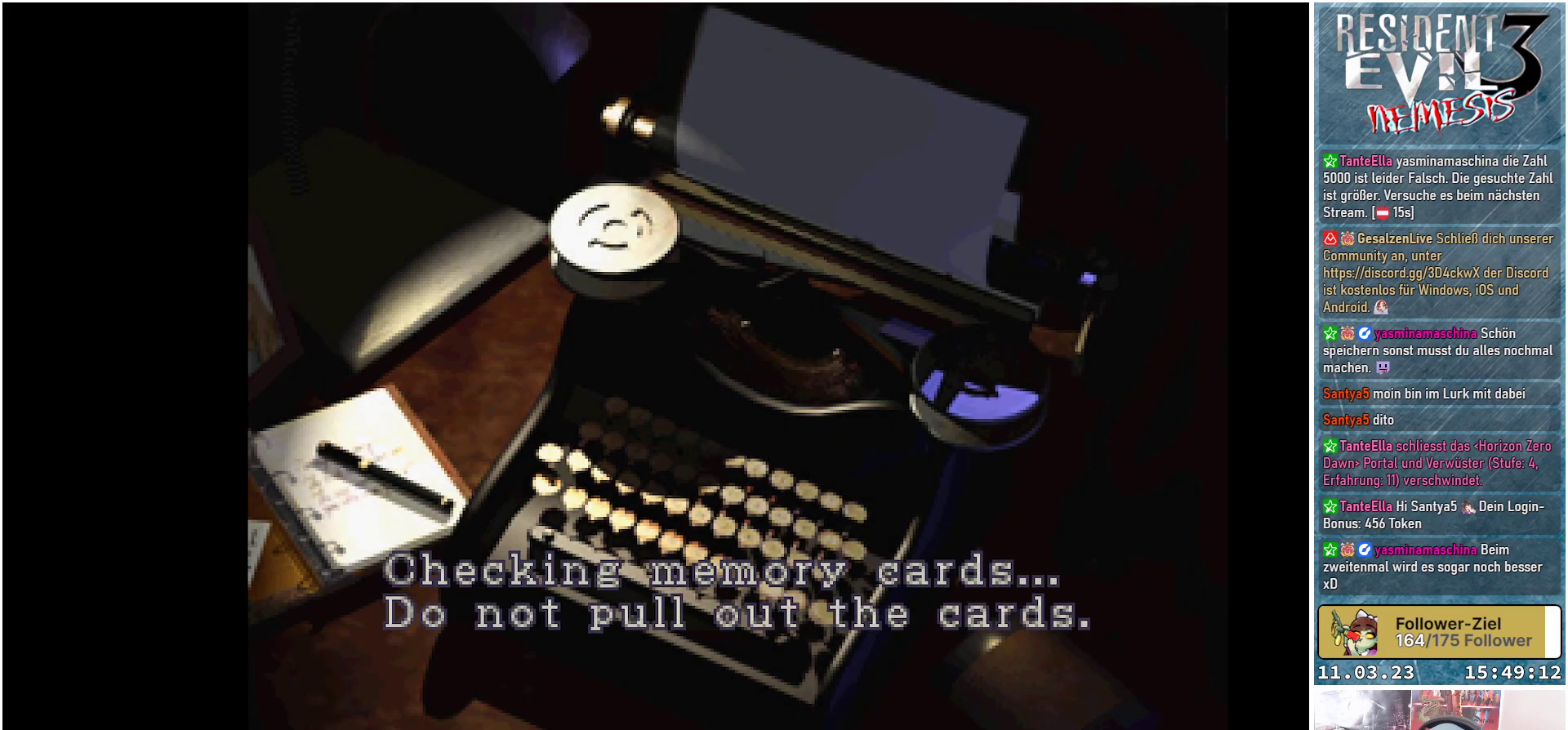
{"buttons": ["A"], "left_stick": "center", "events": [[67, "A", "down"], [200, "A", "up"], [283, "A", "down"], [400, "A", "up"], [483, "A", "down"]]}
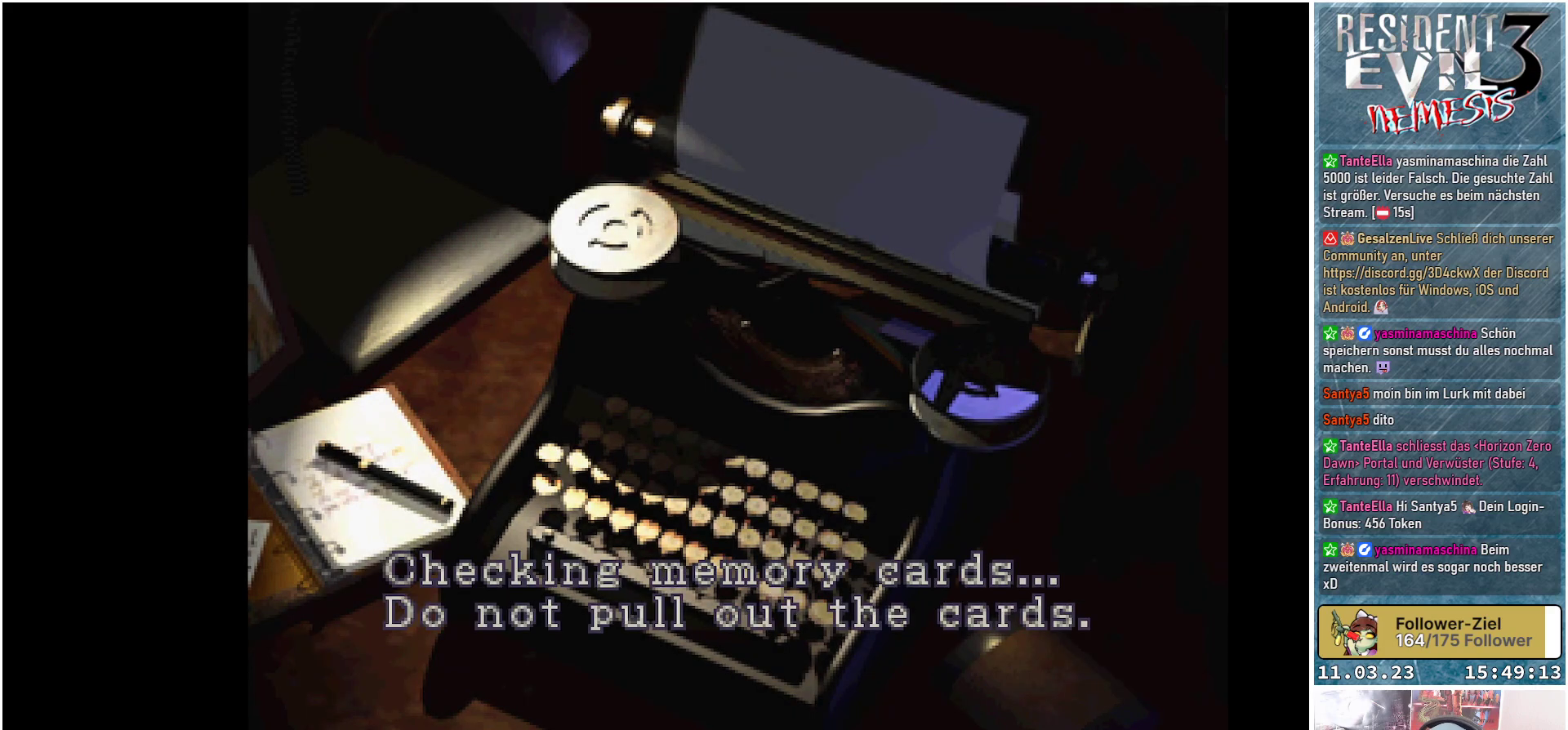
{"buttons": [], "left_stick": "center", "events": [[117, "A", "up"], [183, "A", "down"], [283, "A", "up"], [383, "A", "down"], [483, "A", "up"]]}
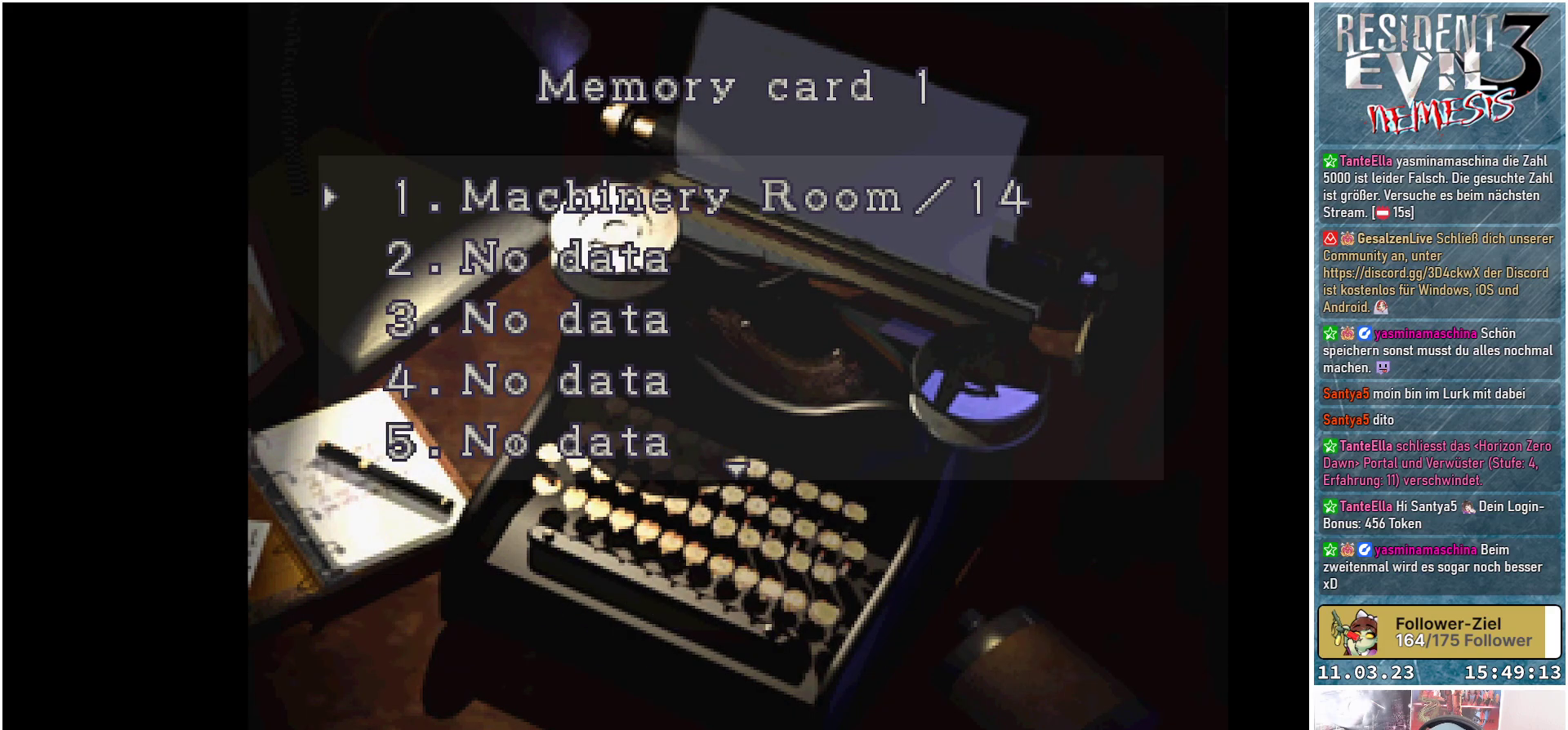
{"buttons": [], "left_stick": "center", "events": [[83, "A", "down"], [200, "A", "up"], [333, "A", "down"], [500, "A", "up"]]}
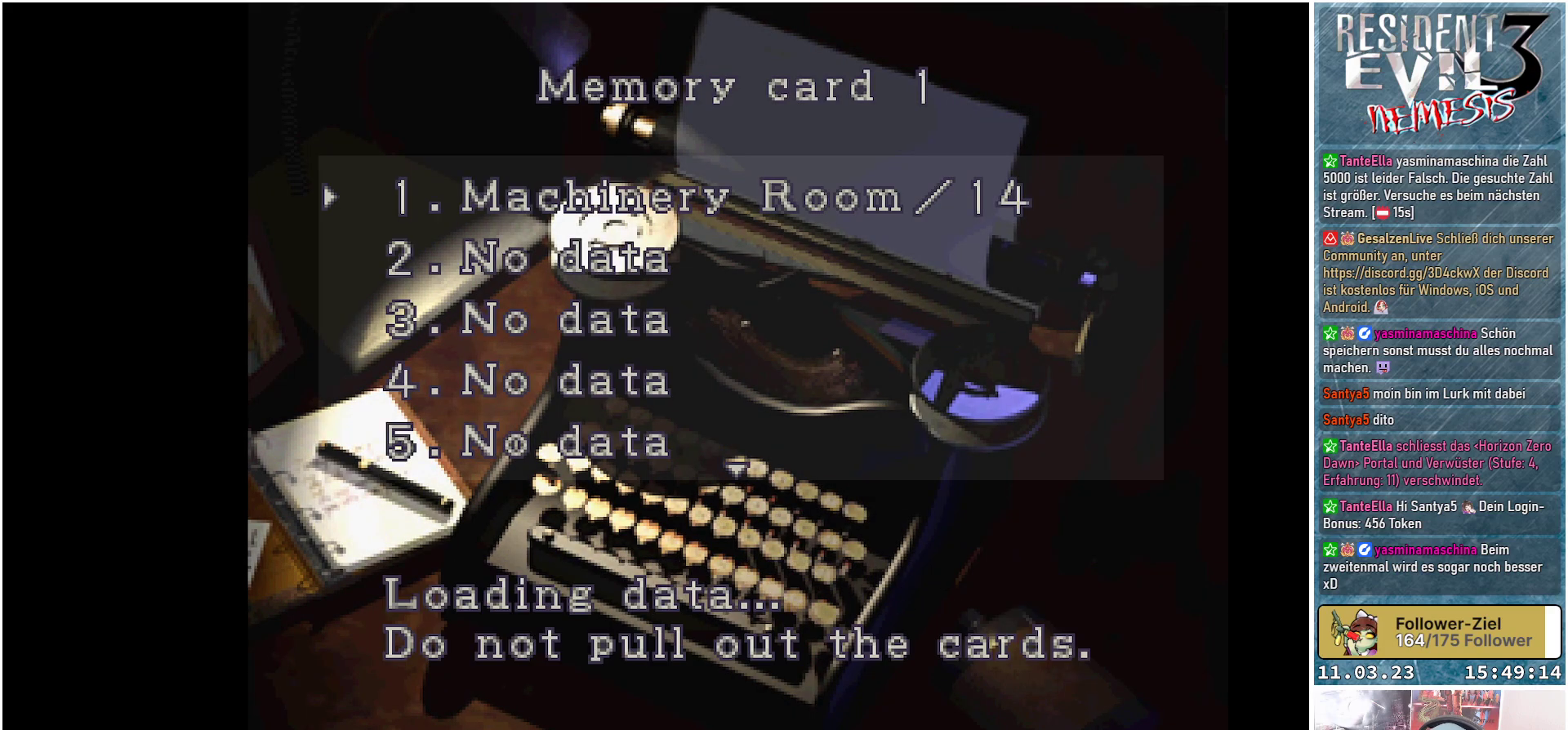
{"buttons": ["A"], "left_stick": "center", "events": [[17, "A", "down"], [167, "A", "up"], [217, "A", "down"], [333, "A", "up"], [400, "A", "down"]]}
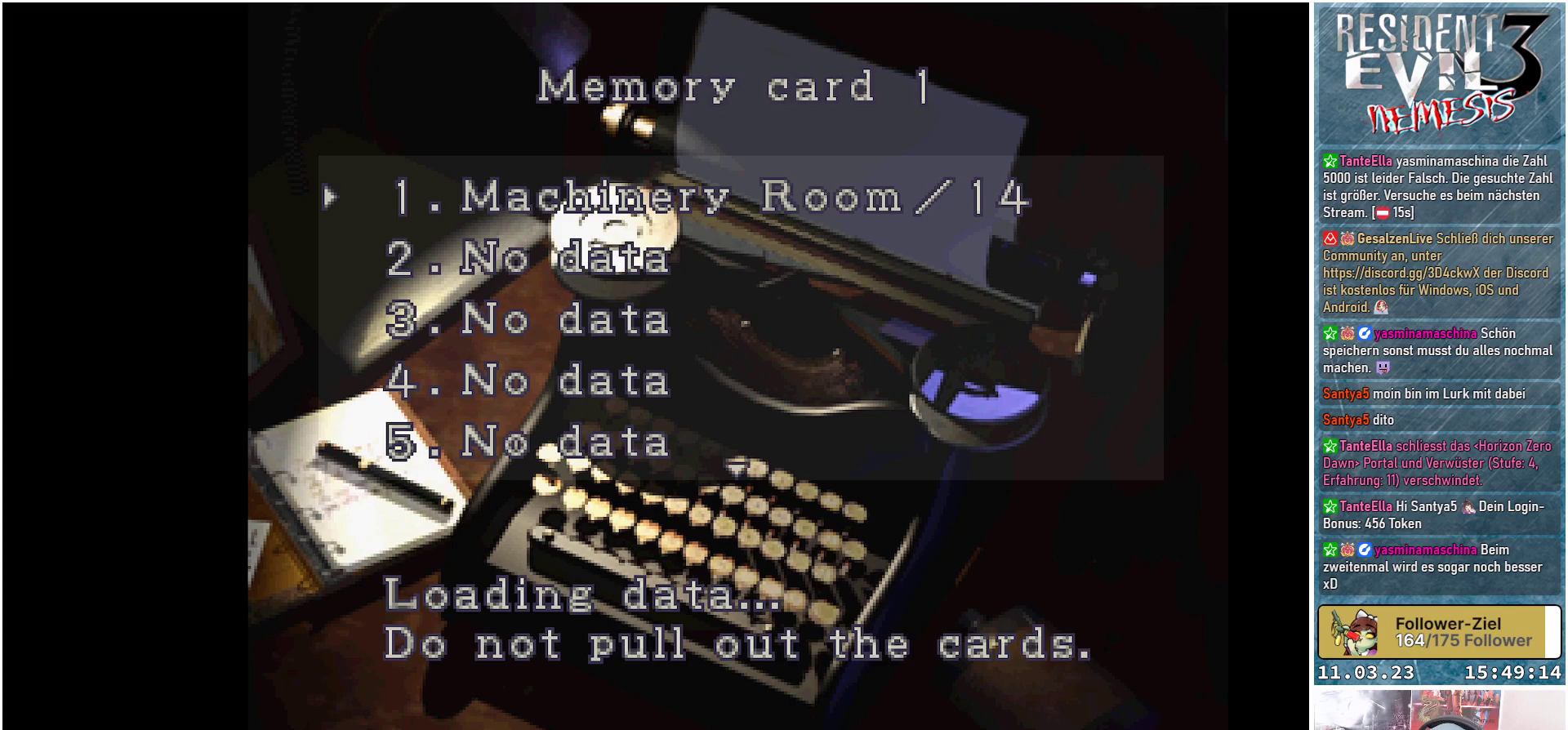
{"buttons": ["A"], "left_stick": "center", "events": [[17, "A", "up"], [100, "A", "down"], [200, "A", "up"], [283, "A", "down"], [383, "A", "up"], [467, "A", "down"]]}
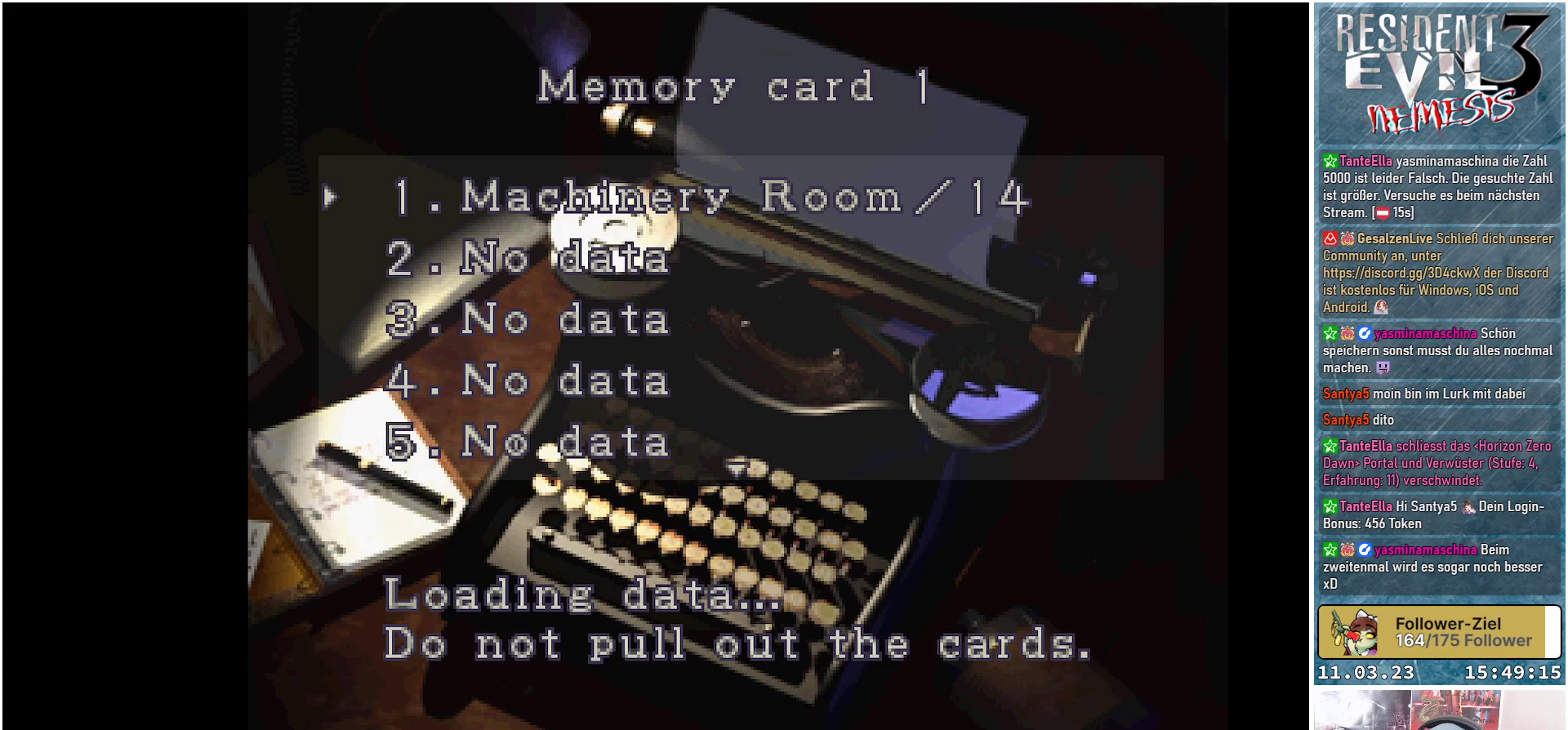
{"buttons": [], "left_stick": "center", "events": [[100, "A", "up"], [167, "A", "down"], [317, "A", "up"], [367, "A", "down"], [483, "A", "up"]]}
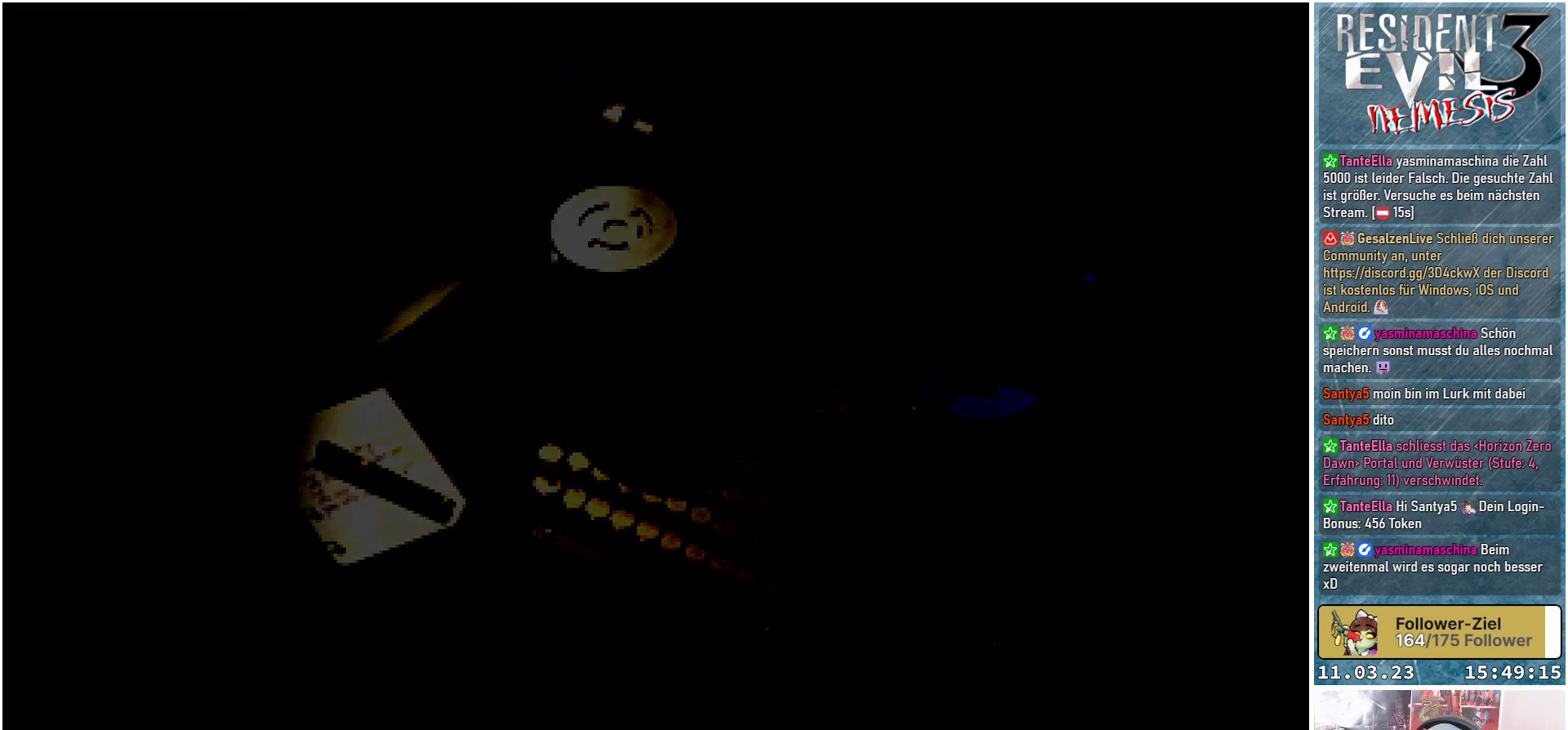
{"buttons": [], "left_stick": "center", "events": []}
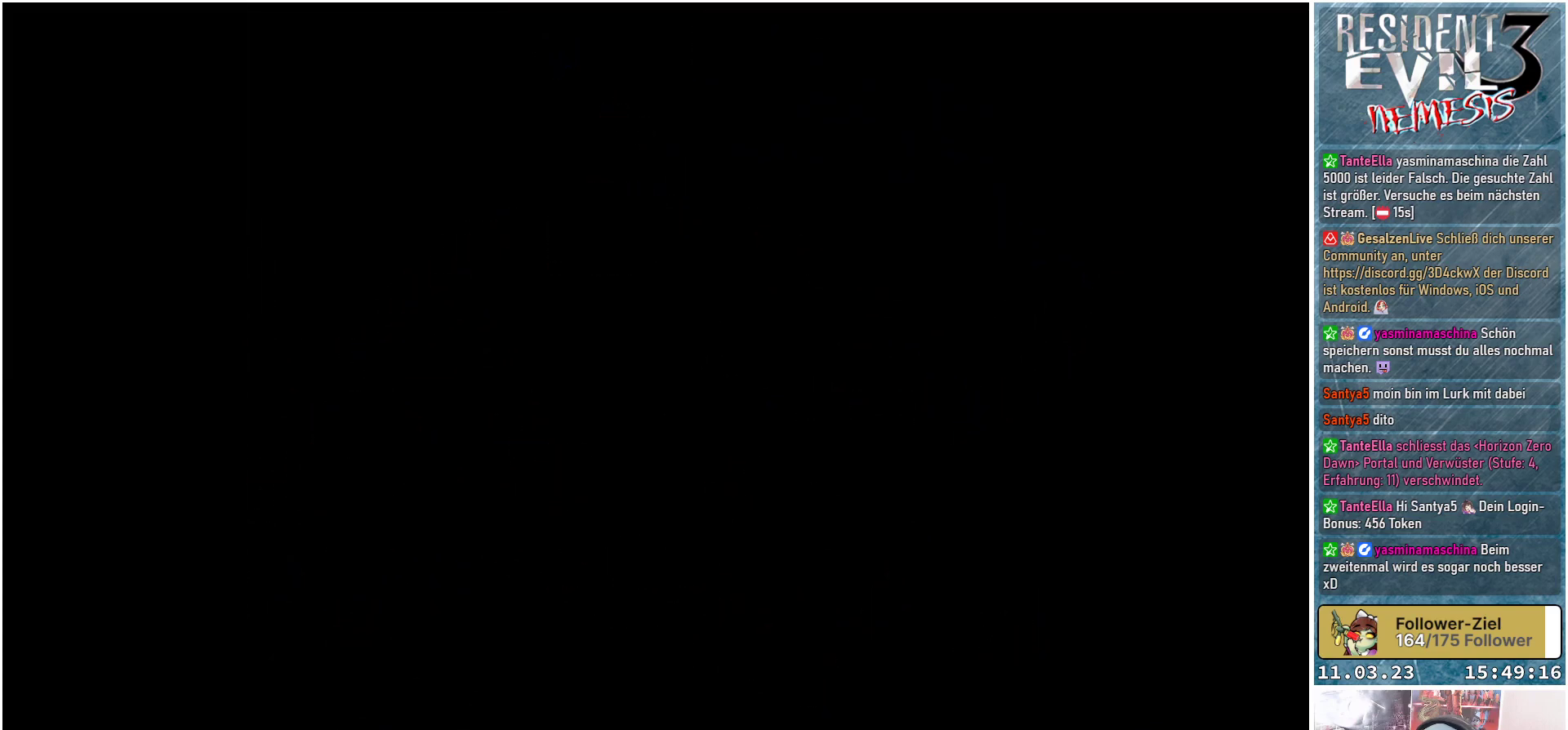
{"buttons": [], "left_stick": "center", "events": []}
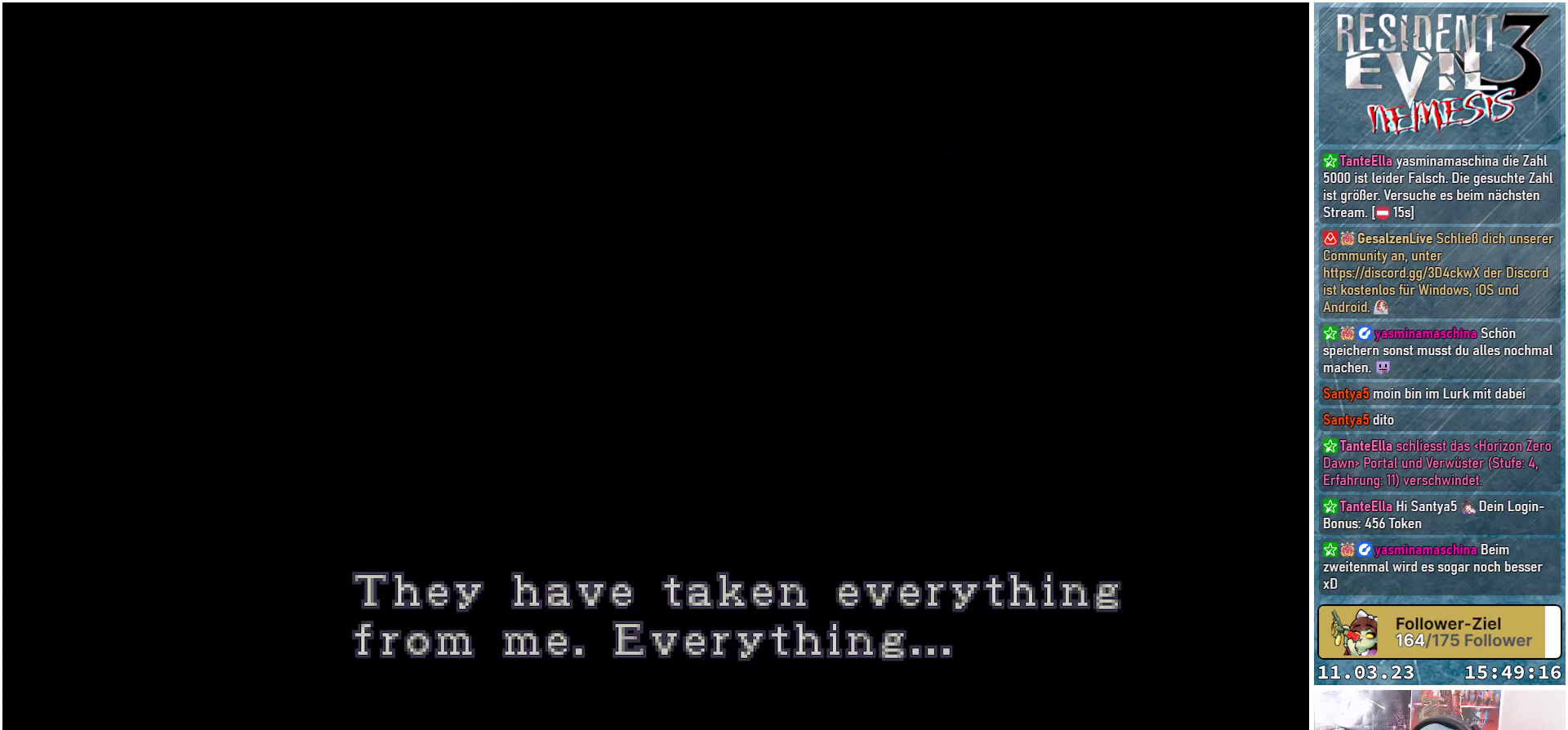
{"buttons": [], "left_stick": "center", "events": []}
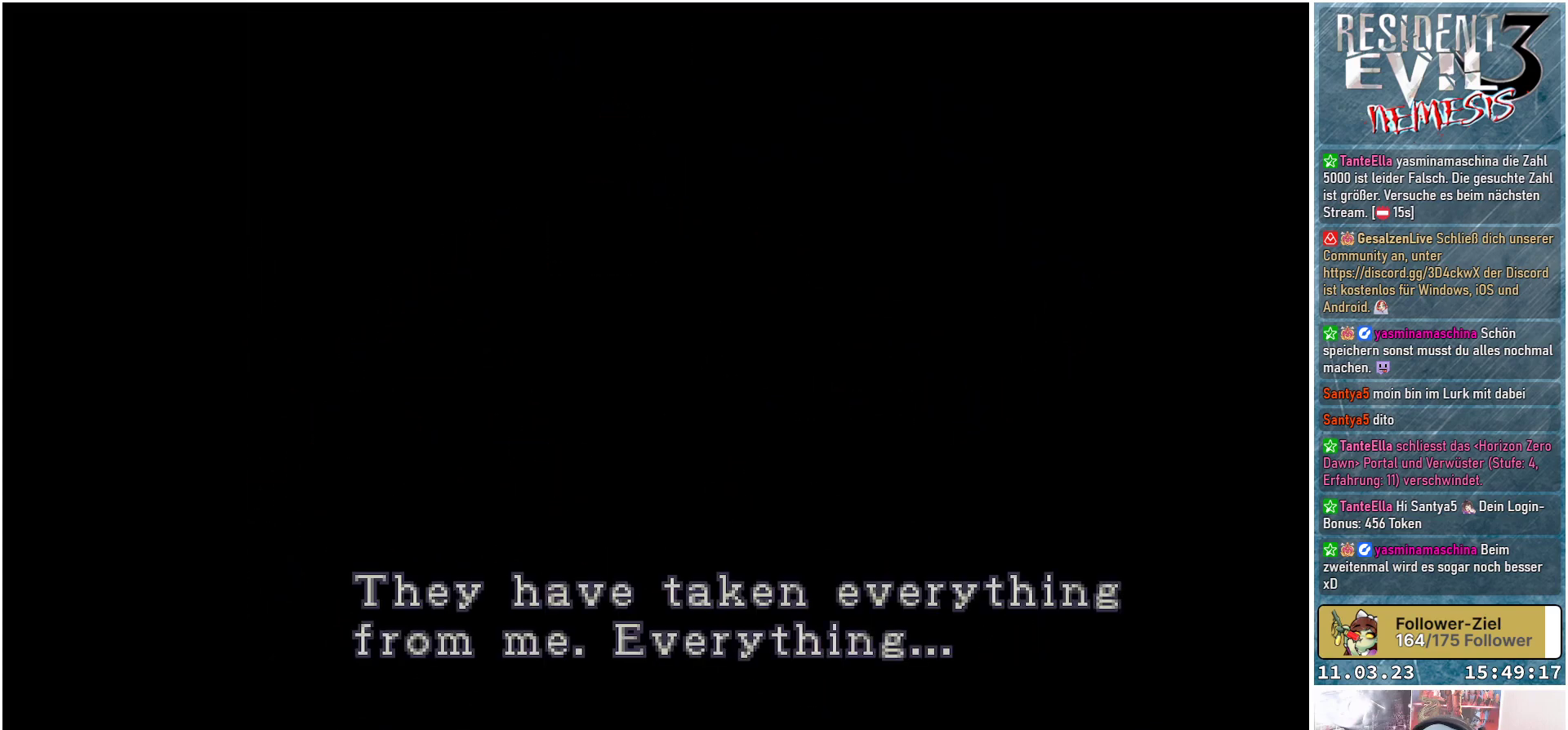
{"buttons": [], "left_stick": "center", "events": []}
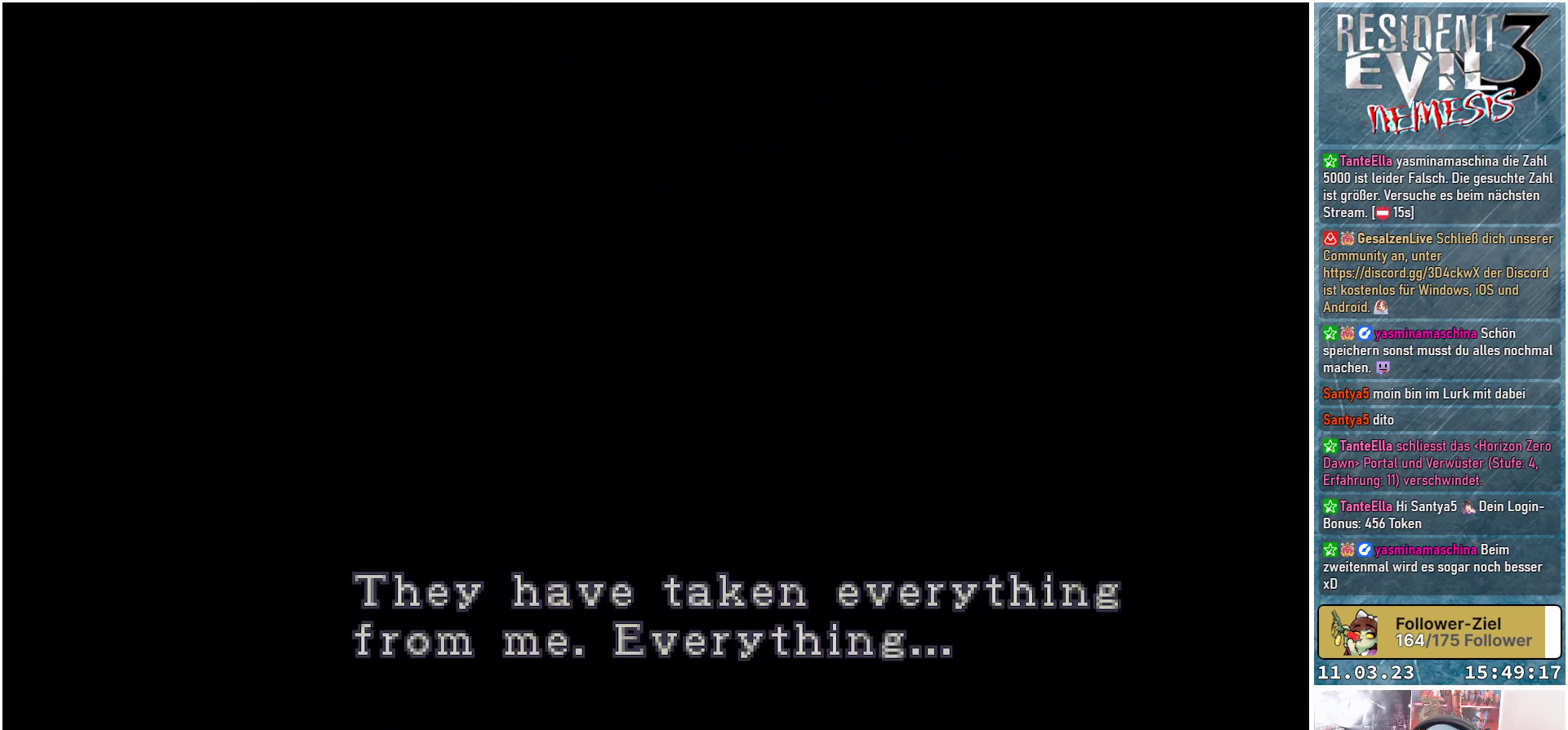
{"buttons": [], "left_stick": "center", "events": []}
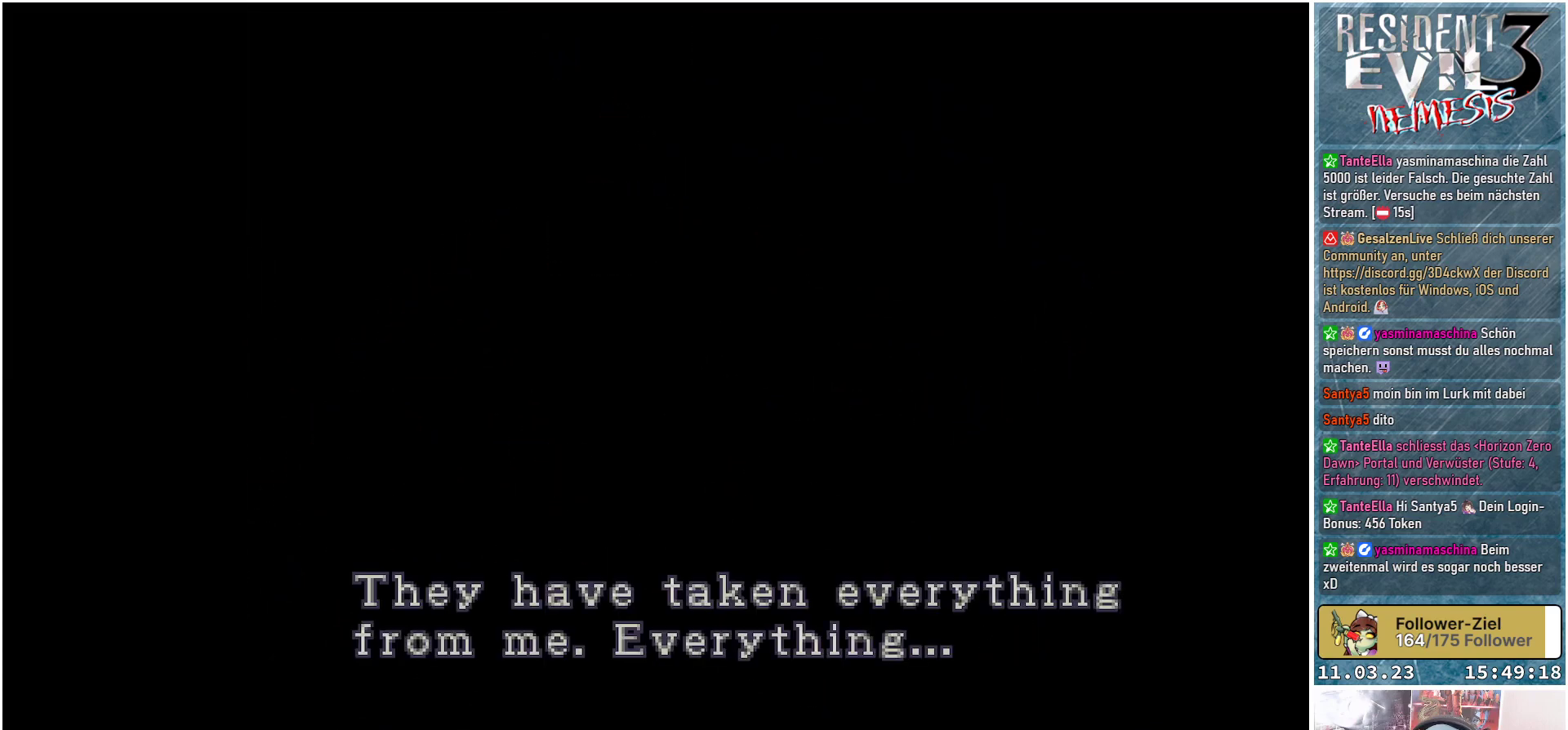
{"buttons": [], "left_stick": "center", "events": []}
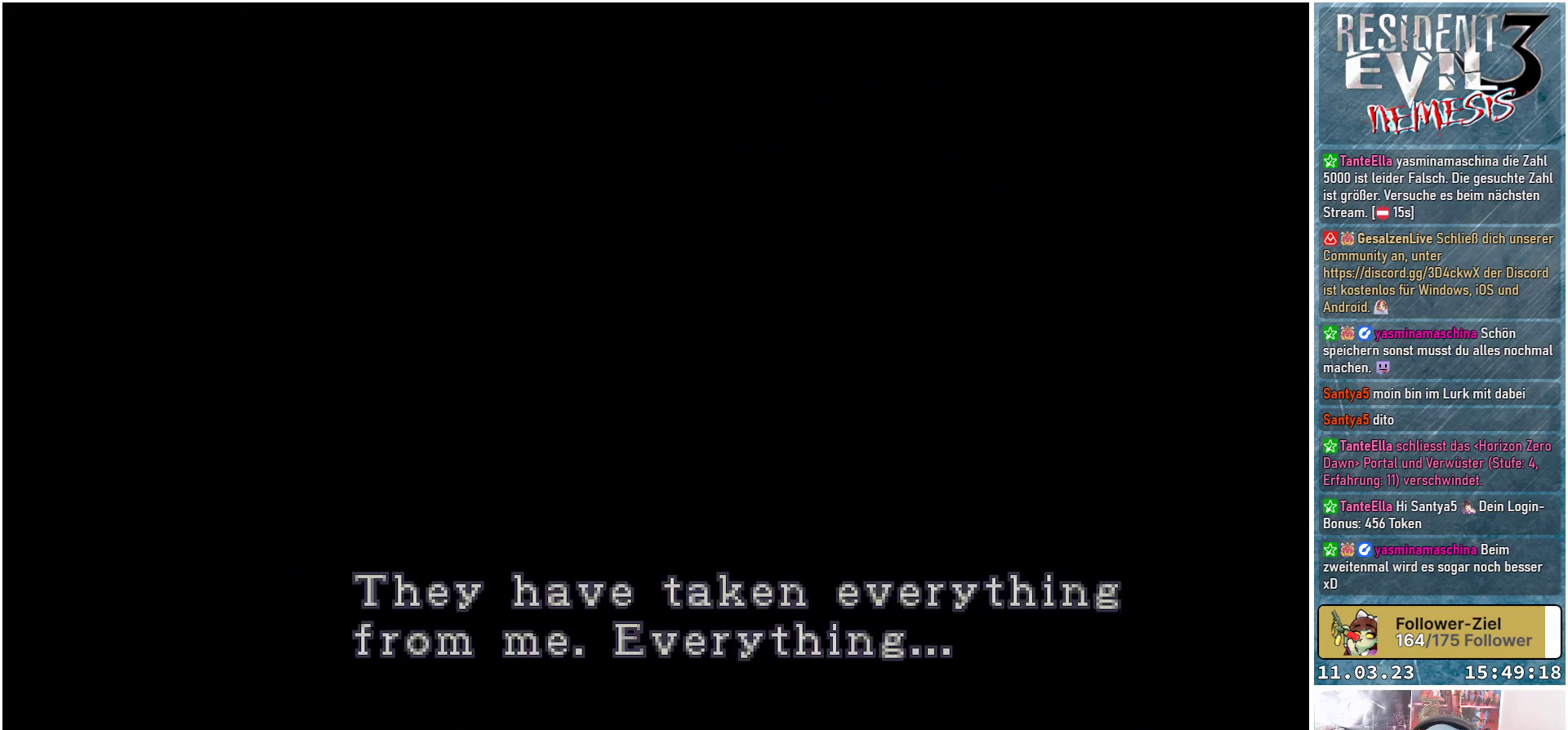
{"buttons": [], "left_stick": "center", "events": []}
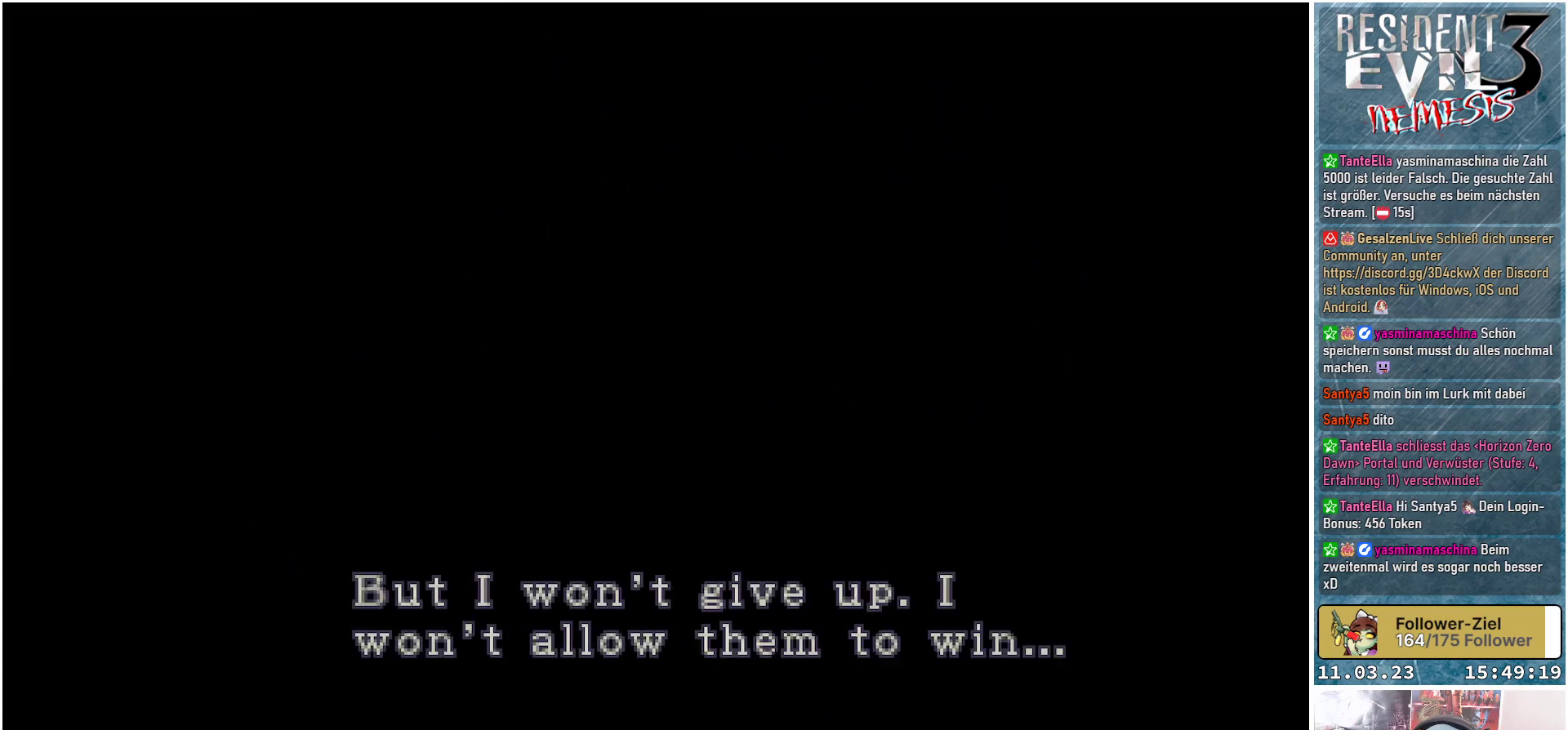
{"buttons": ["A"], "left_stick": "center", "events": [[433, "A", "down"]]}
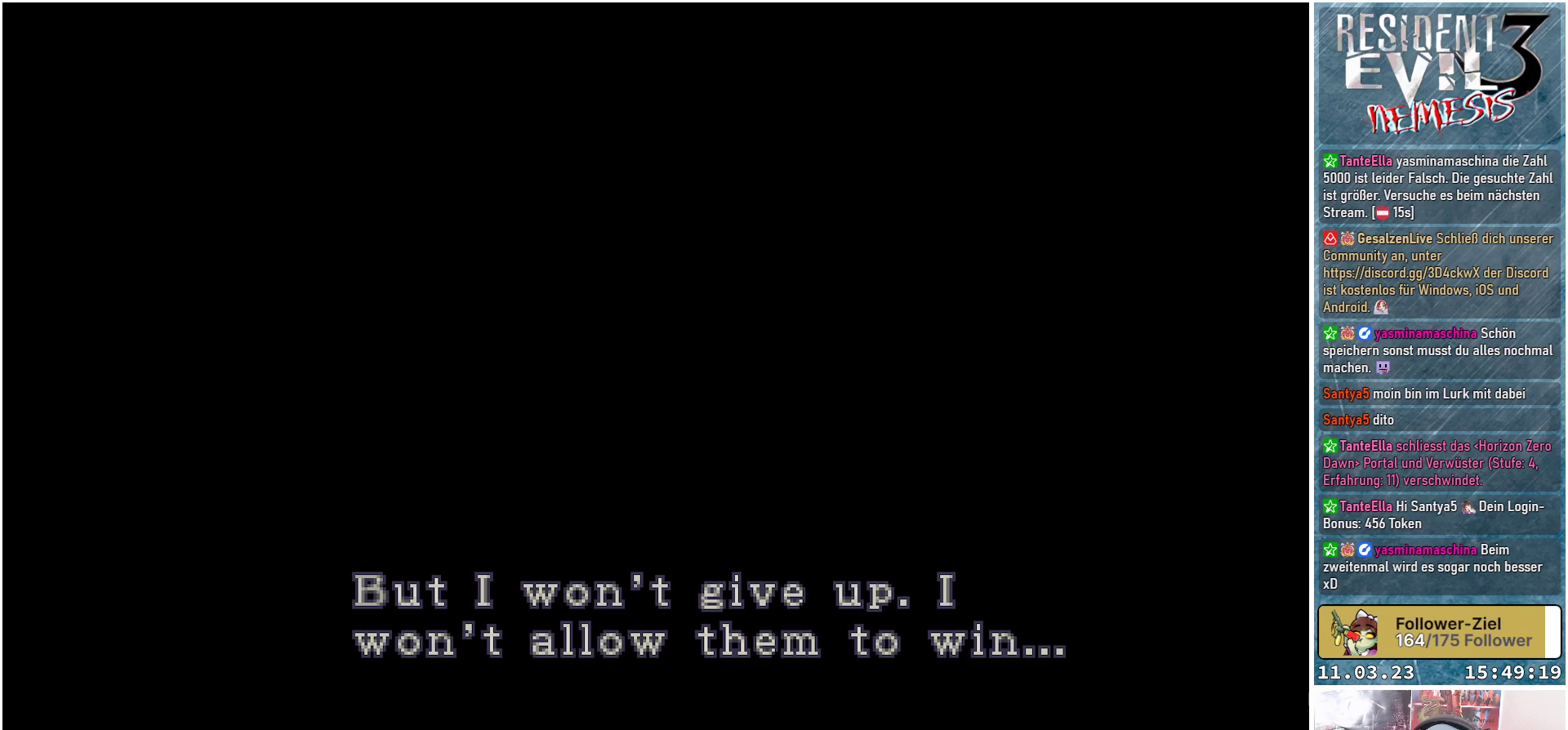
{"buttons": [], "left_stick": "center", "events": [[67, "A", "up"], [167, "A", "down"], [300, "A", "up"]]}
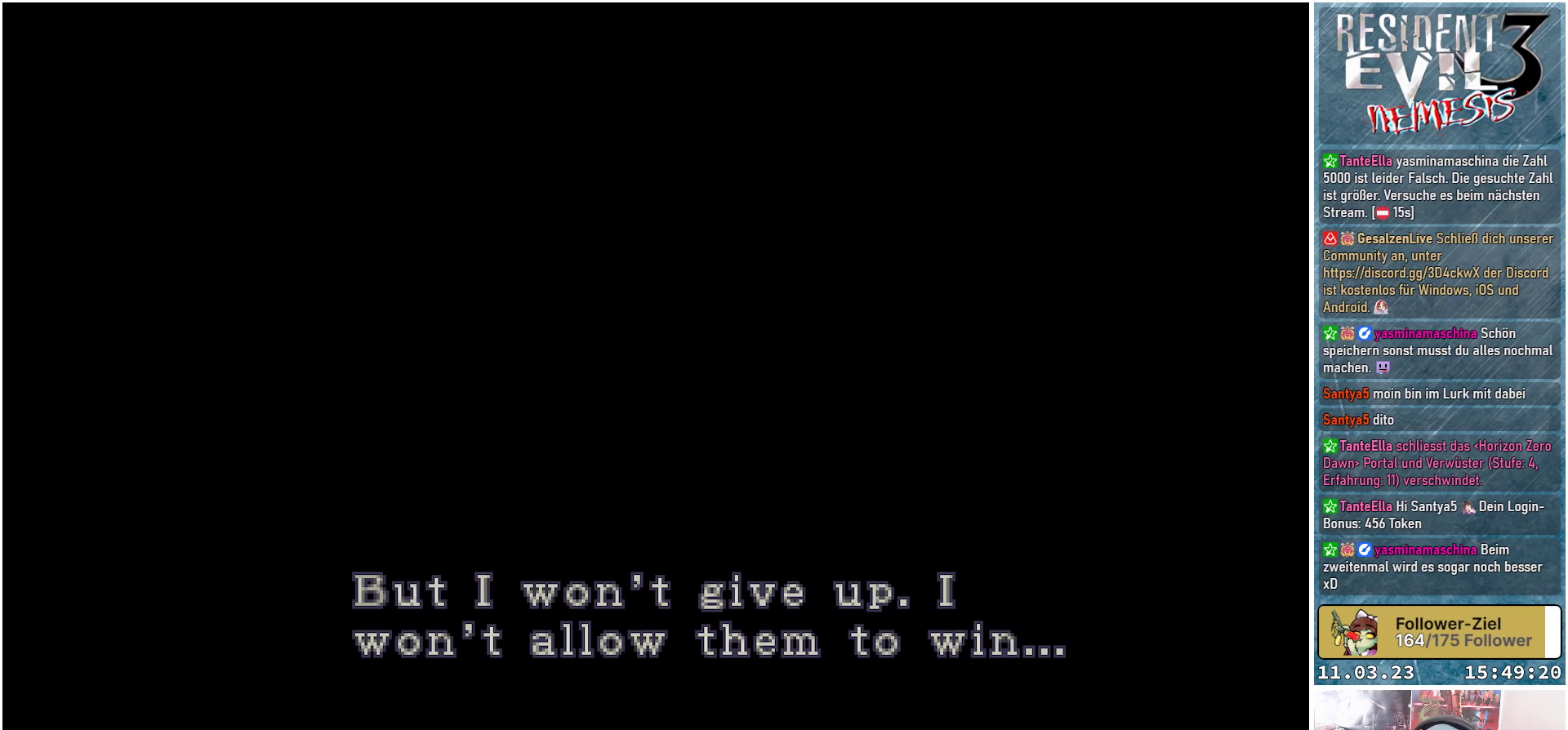
{"buttons": [], "left_stick": "center", "events": [[83, "A", "down"], [250, "A", "up"], [400, "A", "down"], [433, "A", "up"]]}
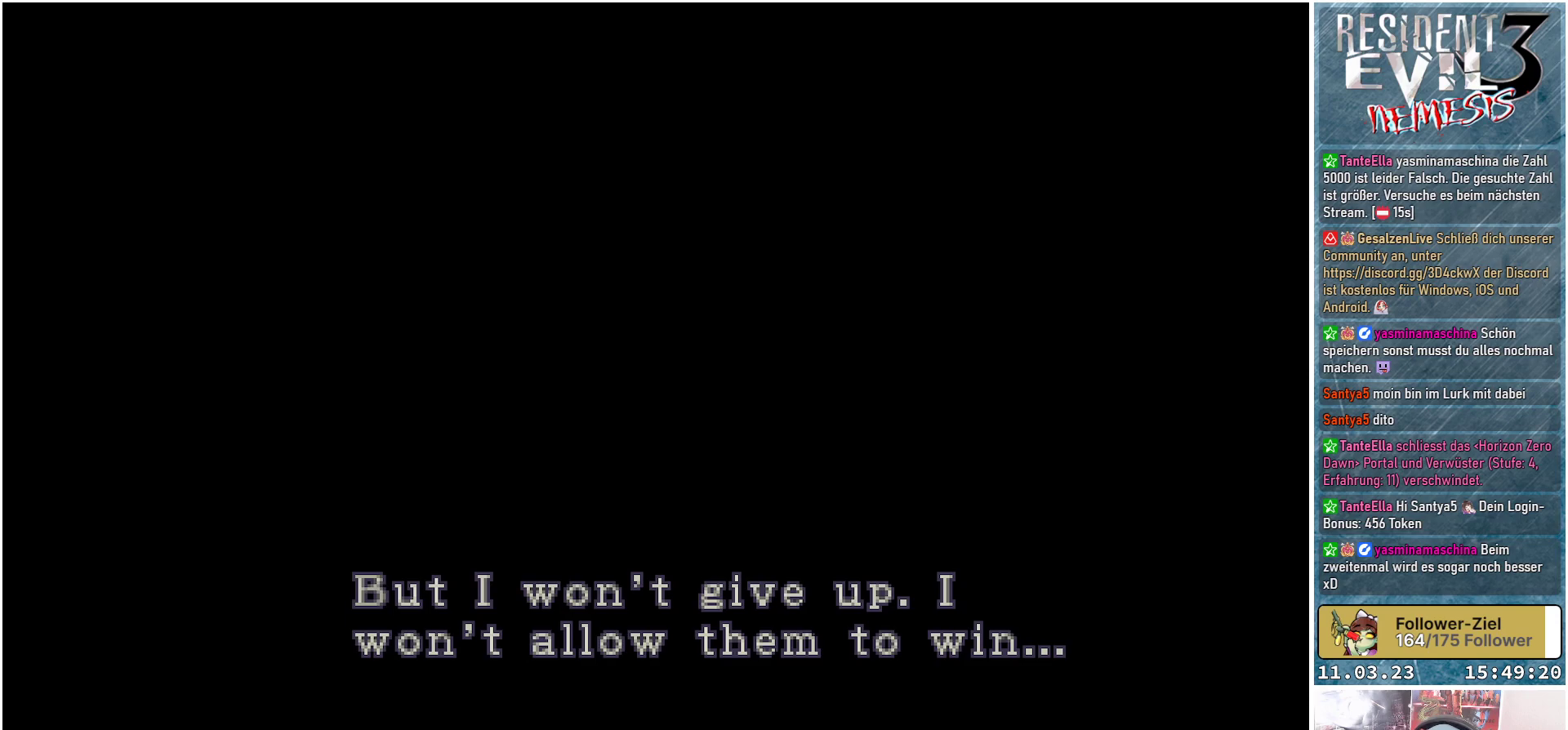
{"buttons": [], "left_stick": "center", "events": [[83, "A", "down"], [233, "A", "up"], [317, "A", "down"], [467, "A", "up"]]}
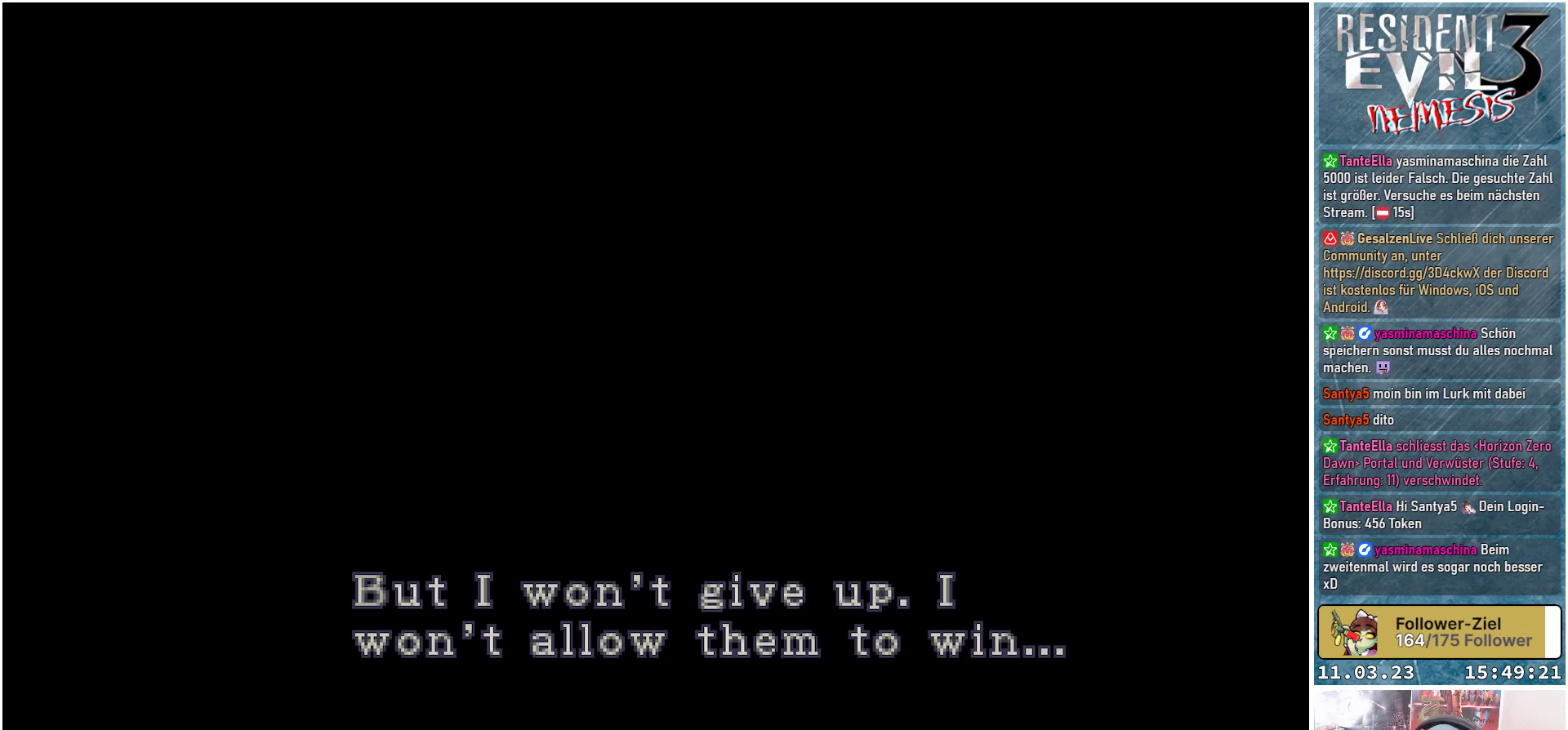
{"buttons": [], "left_stick": "center", "events": [[33, "A", "down"], [167, "A", "up"], [267, "A", "down"], [400, "A", "up"]]}
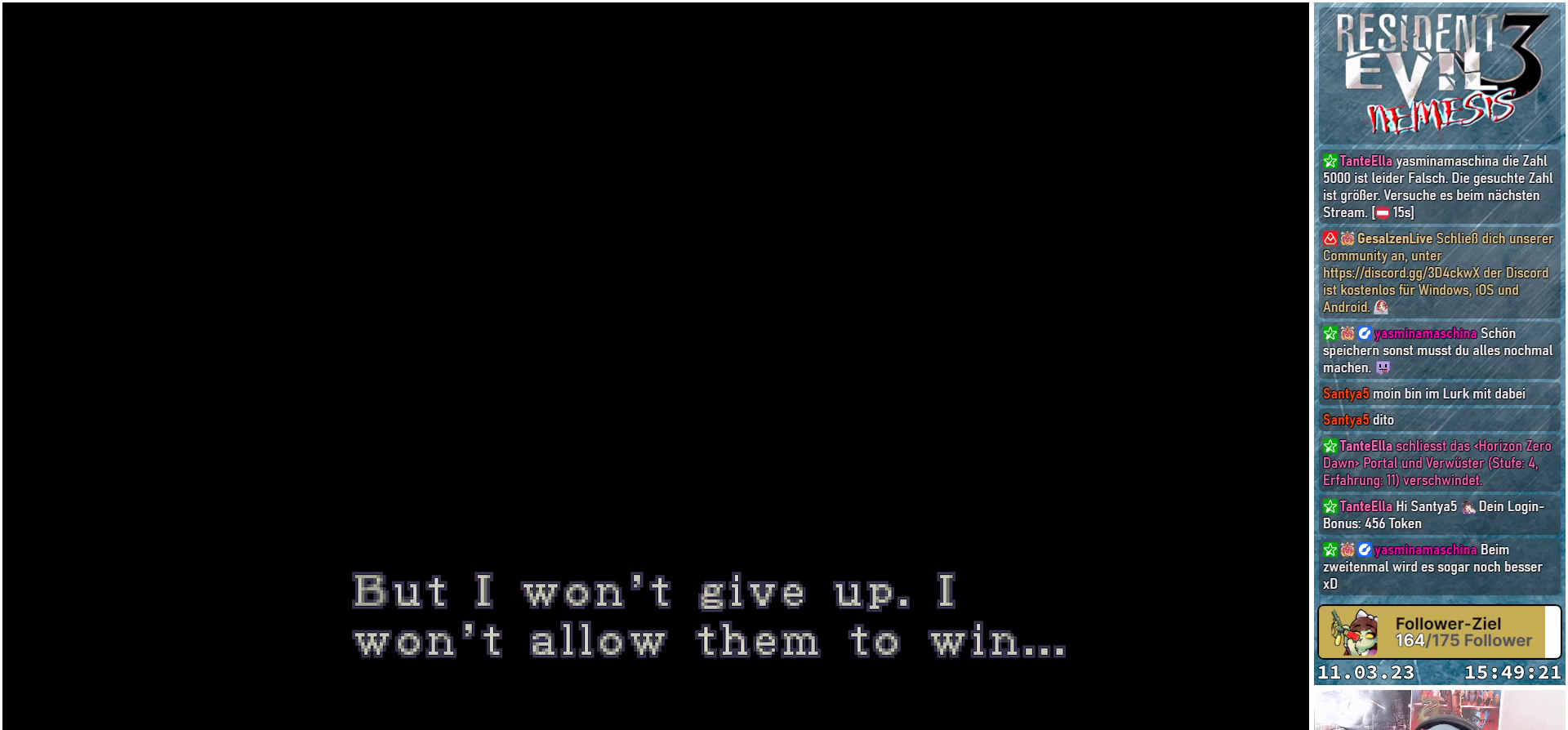
{"buttons": [], "left_stick": "center", "events": [[100, "A", "down"], [217, "A", "up"], [367, "A", "down"], [500, "A", "up"]]}
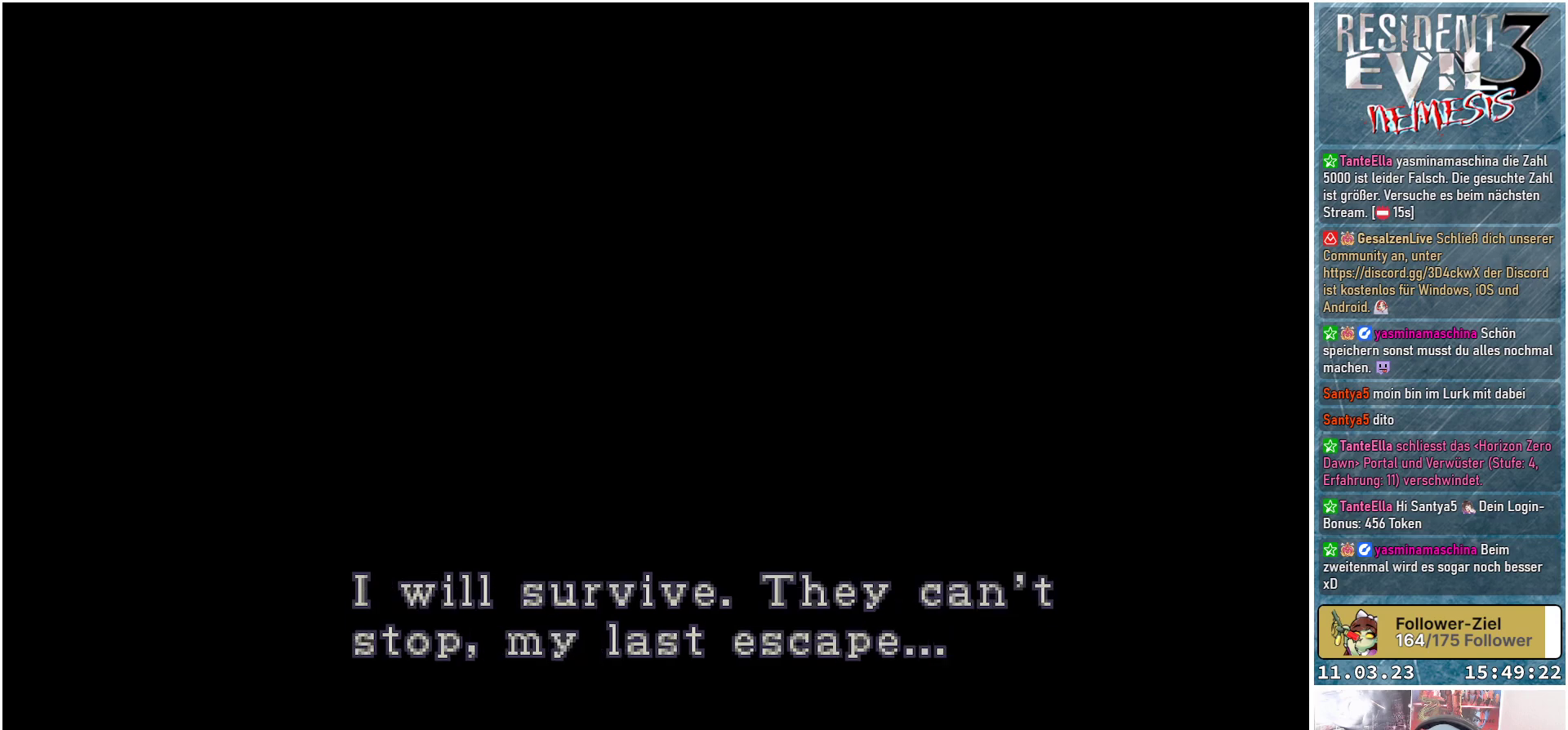
{"buttons": ["A"], "left_stick": "center", "events": [[117, "A", "down"], [167, "A", "up"], [283, "A", "down"], [433, "A", "up"], [500, "A", "down"]]}